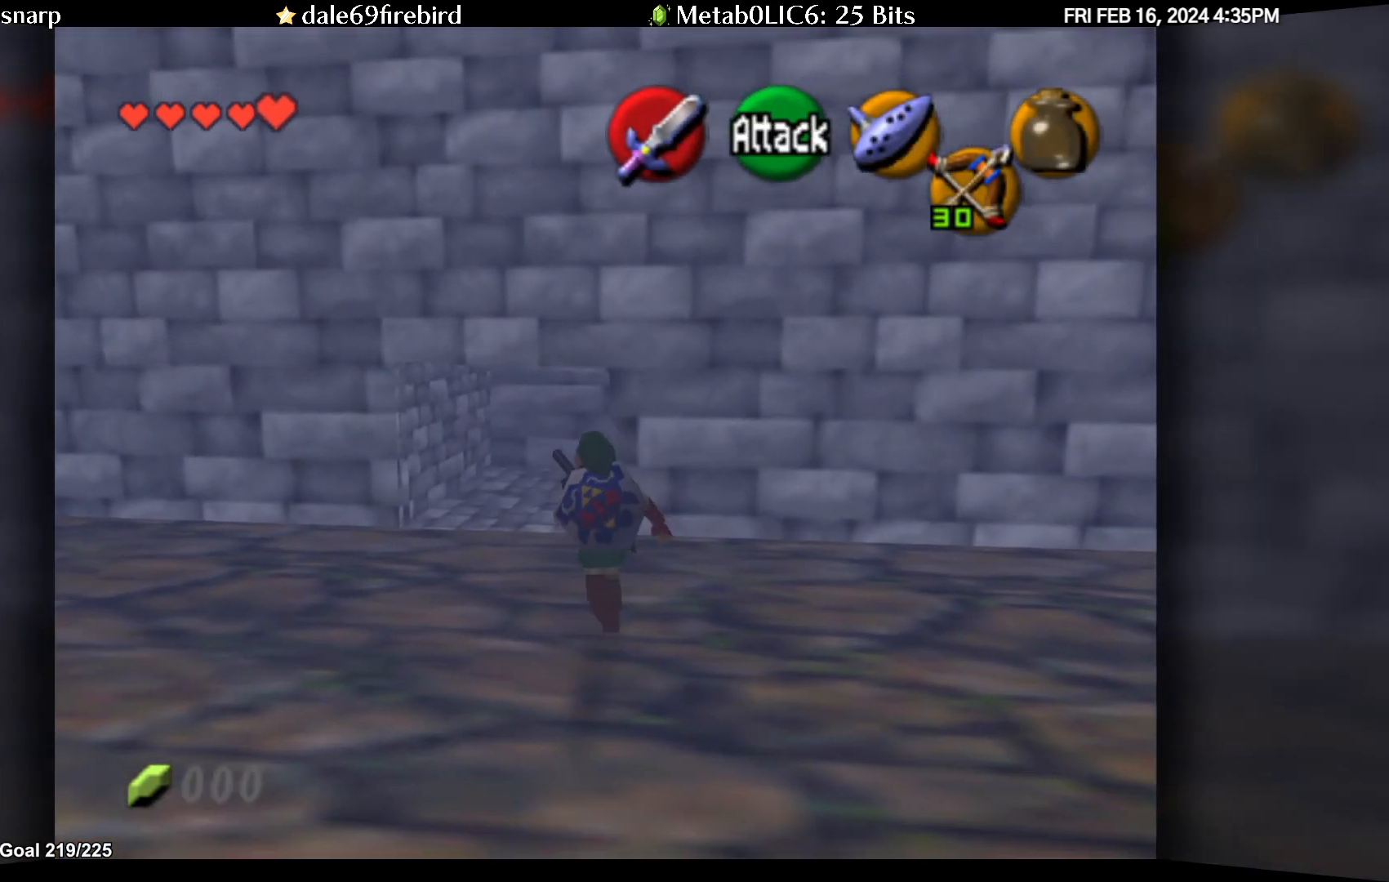
Gameplay with a controller (Nintendo layout); each line is a JSON object with the inputs held at the frame after it. "events" lists button and stick changes between this image and that frame as [ms after this image, input, new state], when the widget could be followed in between. Not read: L3 R3.
{"buttons": [], "left_stick": "up", "events": []}
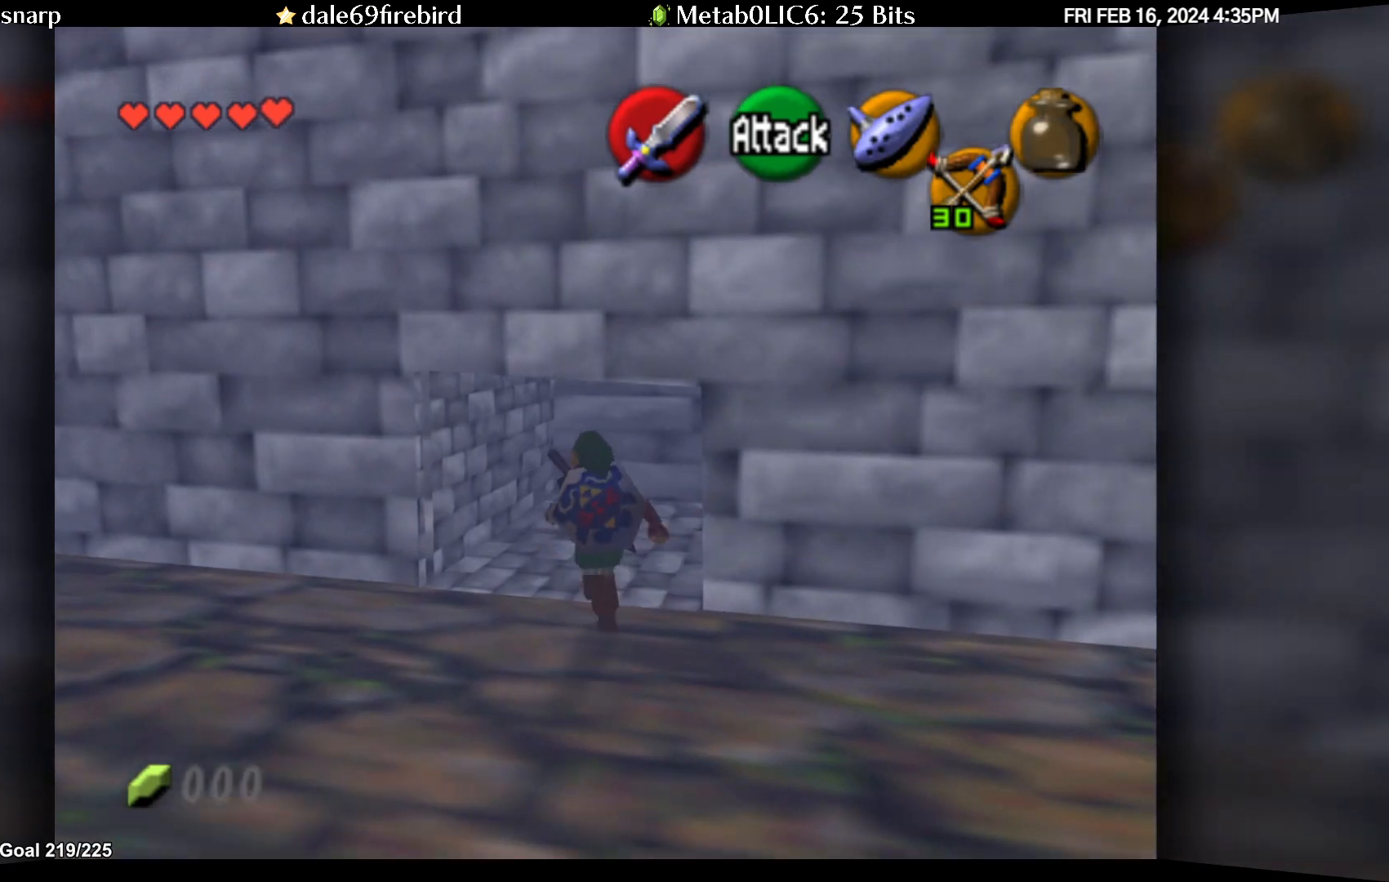
{"buttons": [], "left_stick": "up", "events": []}
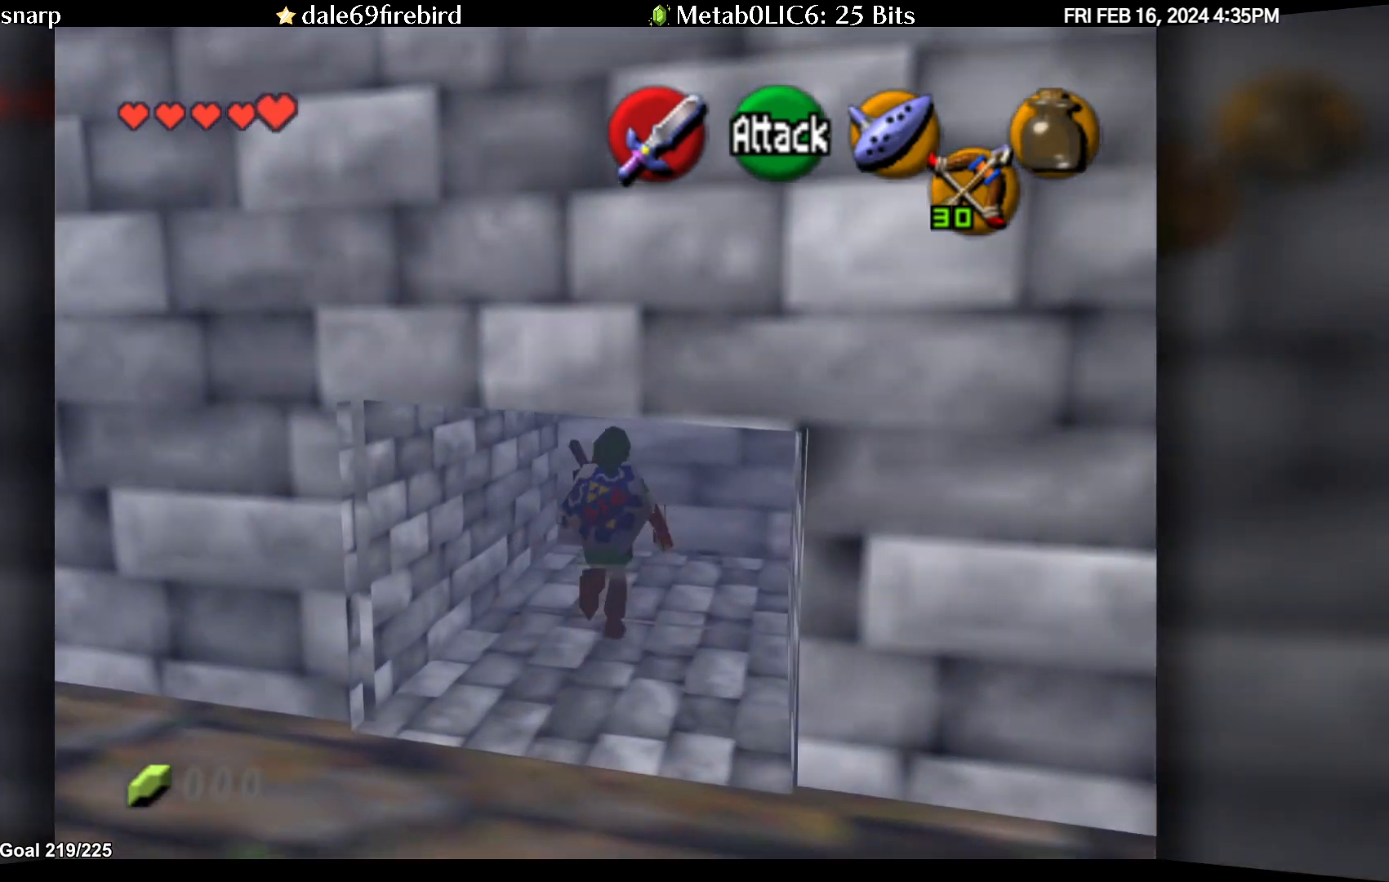
{"buttons": [], "left_stick": "center", "events": [[83, "left_stick", "center"], [150, "left_stick", "down"], [283, "left_stick", "center"]]}
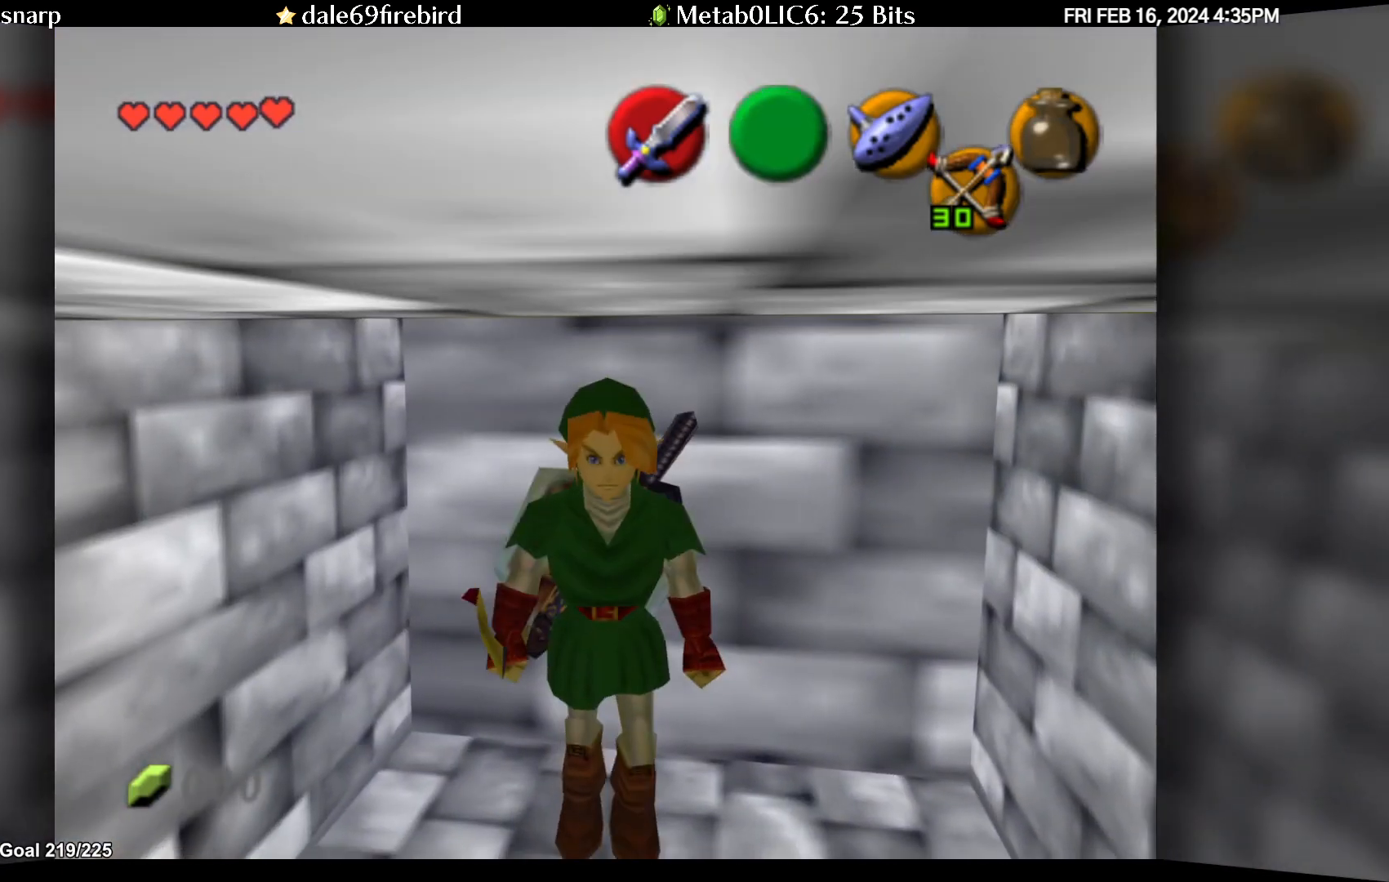
{"buttons": [], "left_stick": "down", "events": [[300, "left_stick", "down"]]}
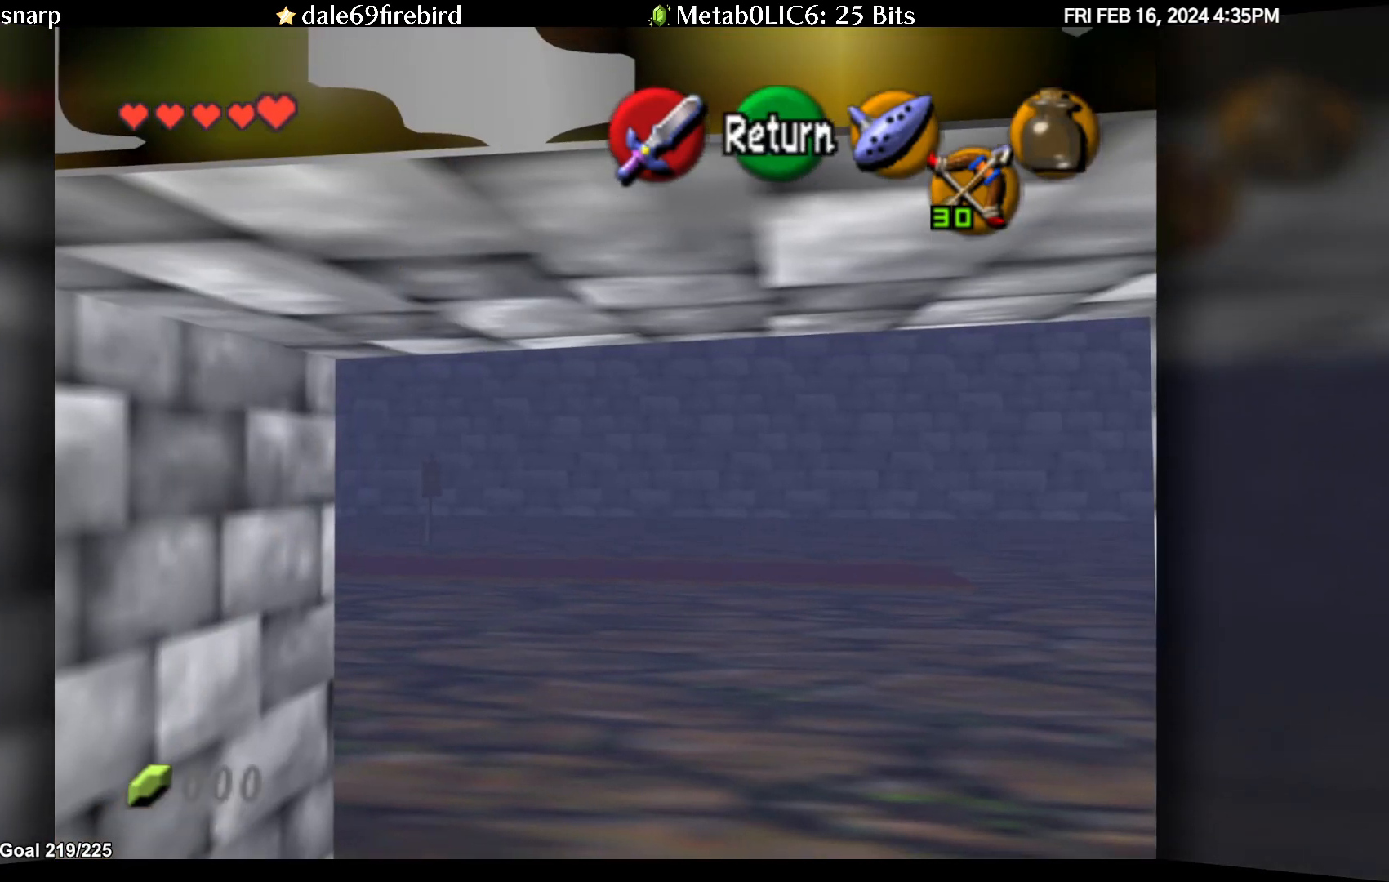
{"buttons": [], "left_stick": "down", "events": []}
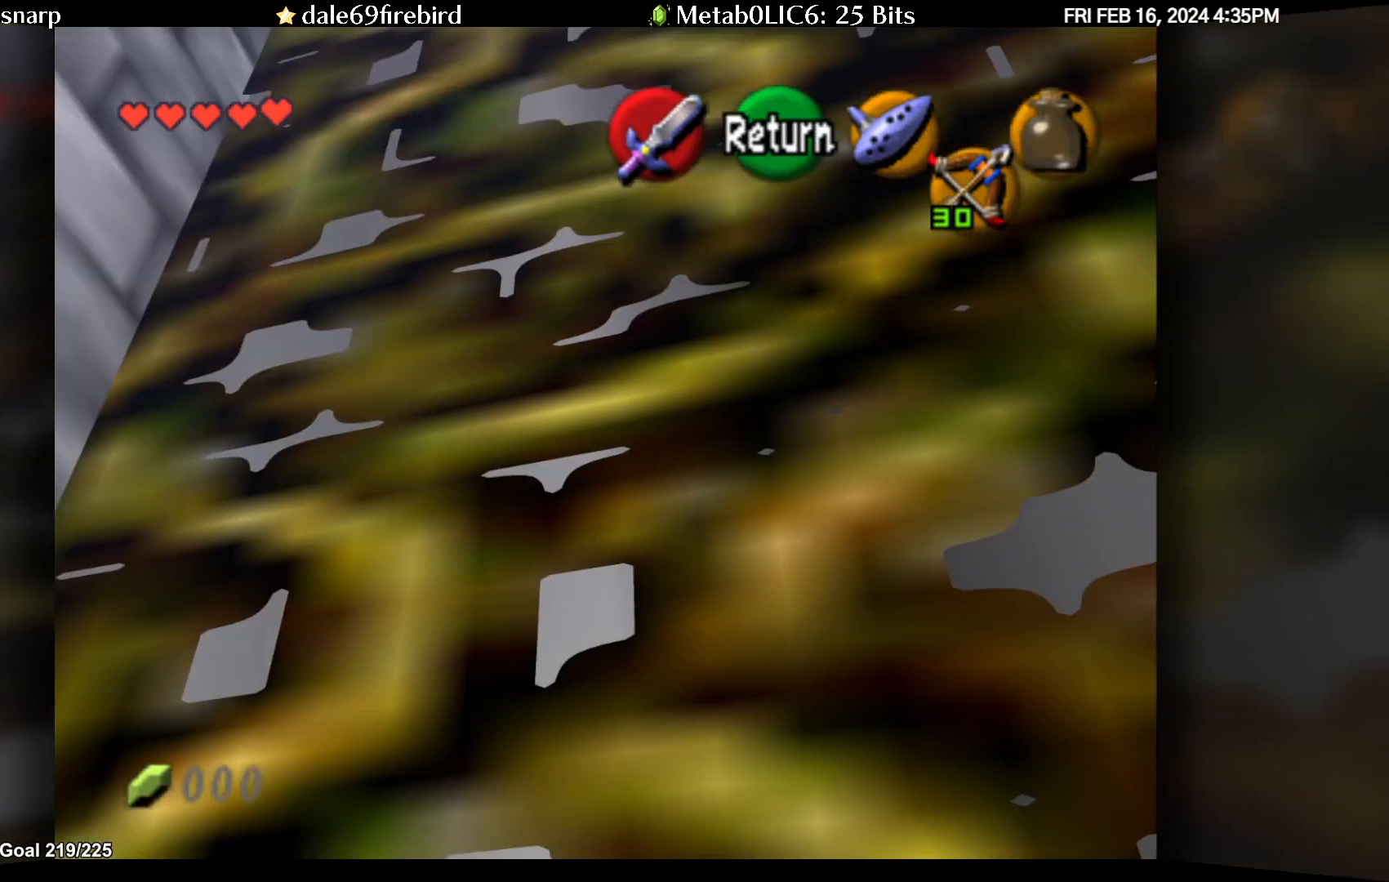
{"buttons": [], "left_stick": "down", "events": []}
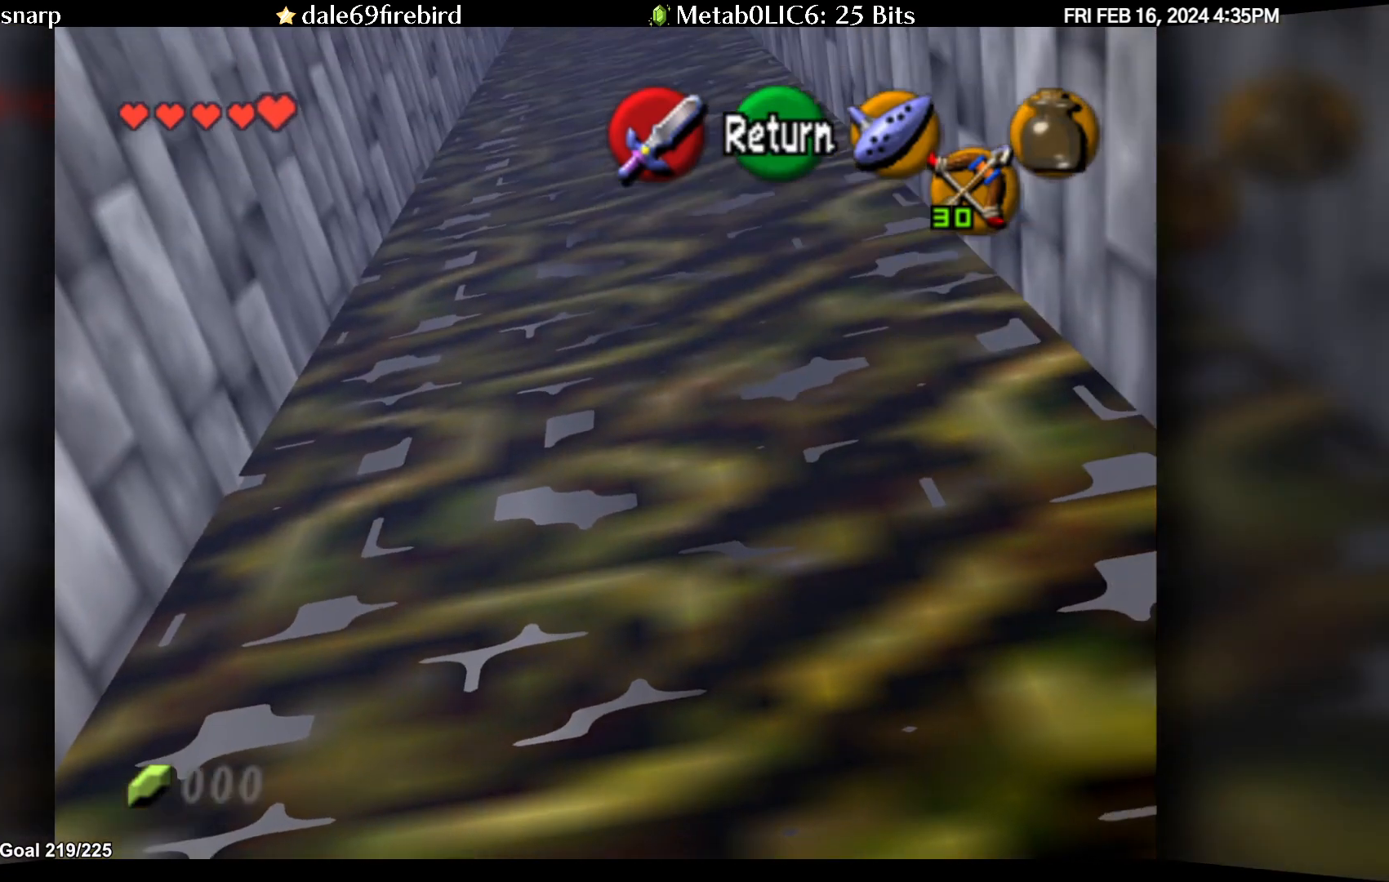
{"buttons": [], "left_stick": "down", "events": []}
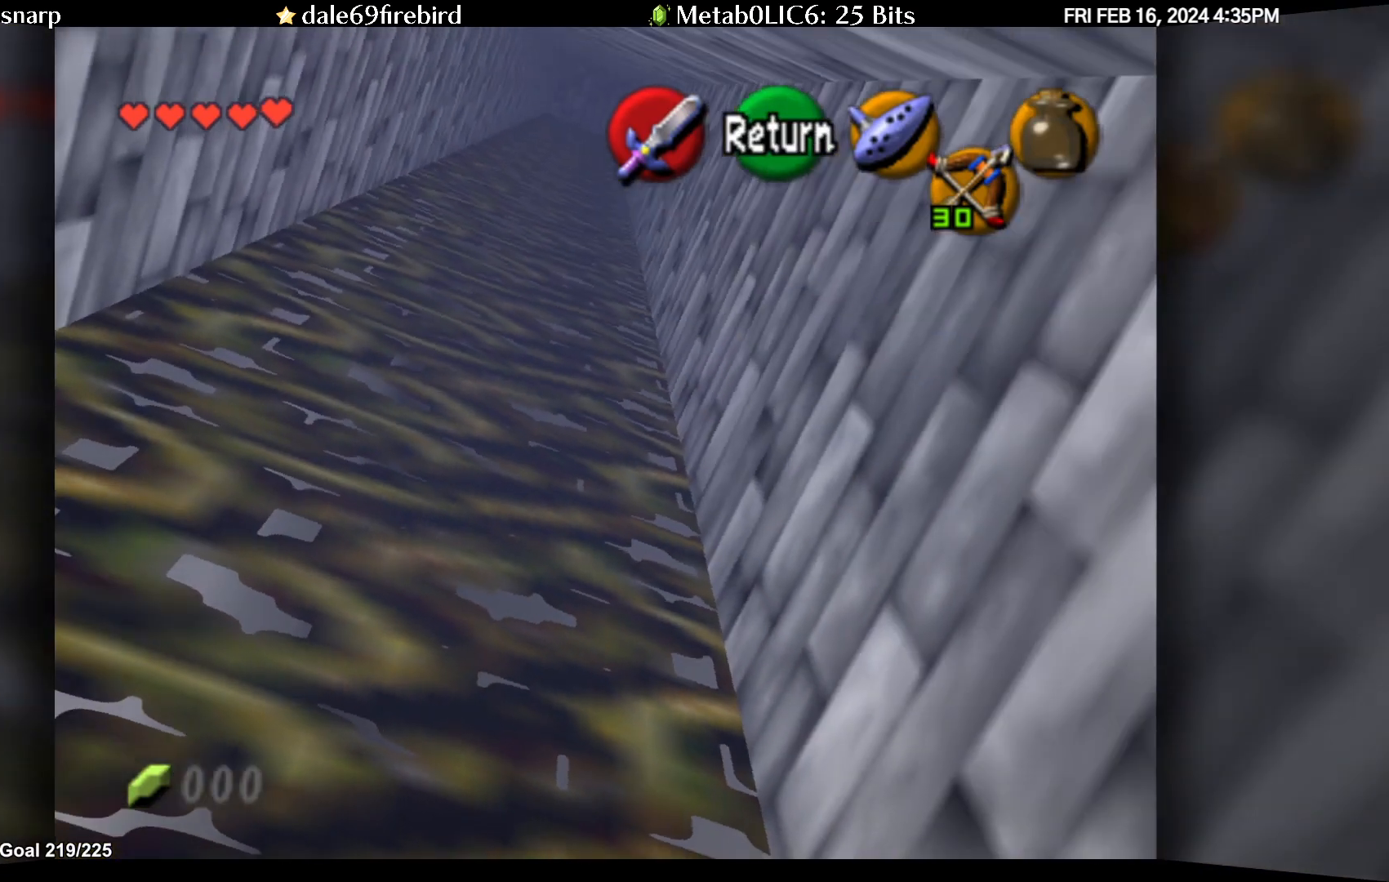
{"buttons": [], "left_stick": "down", "events": []}
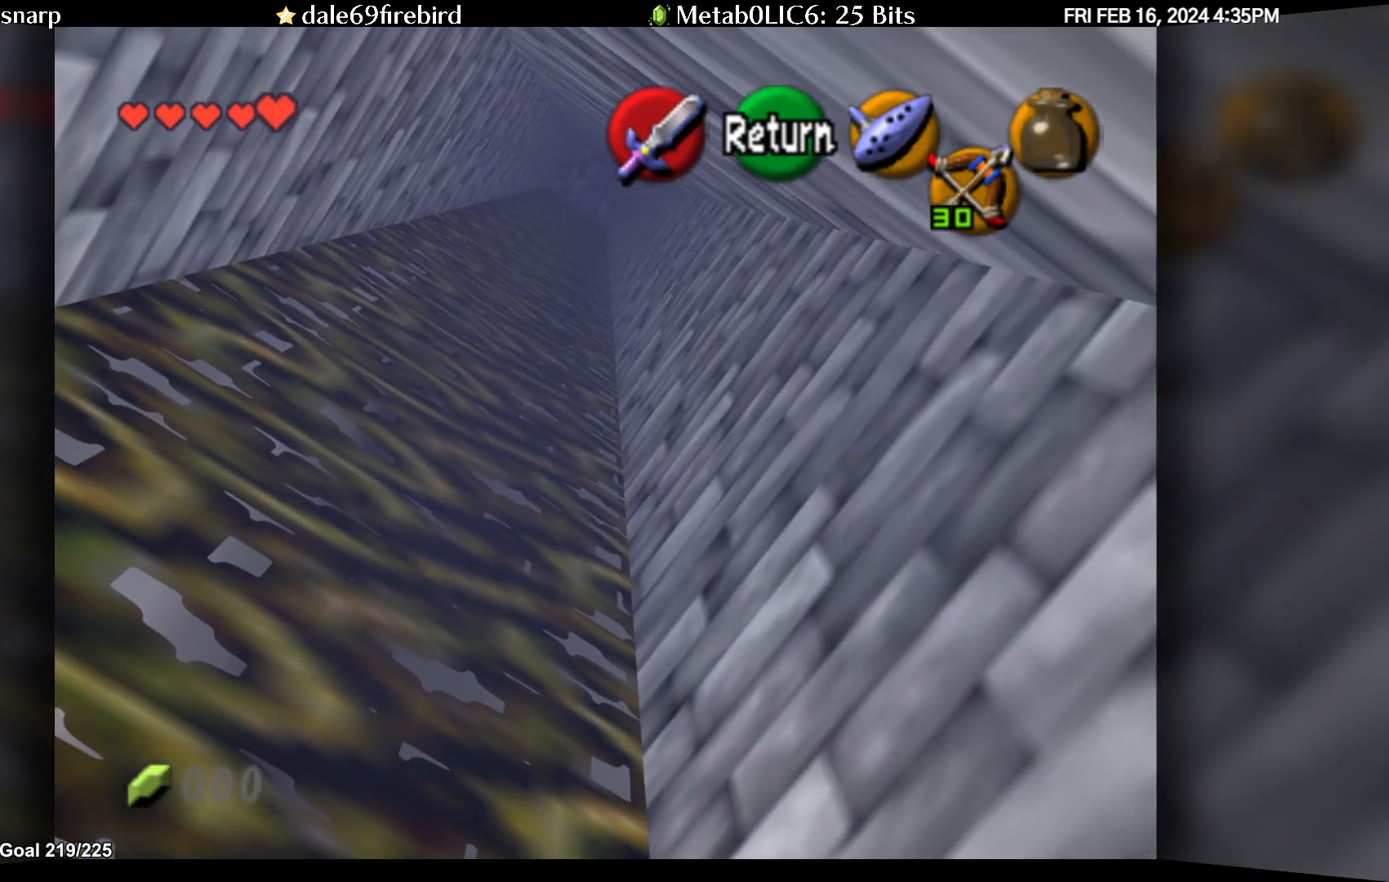
{"buttons": [], "left_stick": "center", "events": [[283, "left_stick", "center"], [300, "A", "down"], [417, "A", "up"]]}
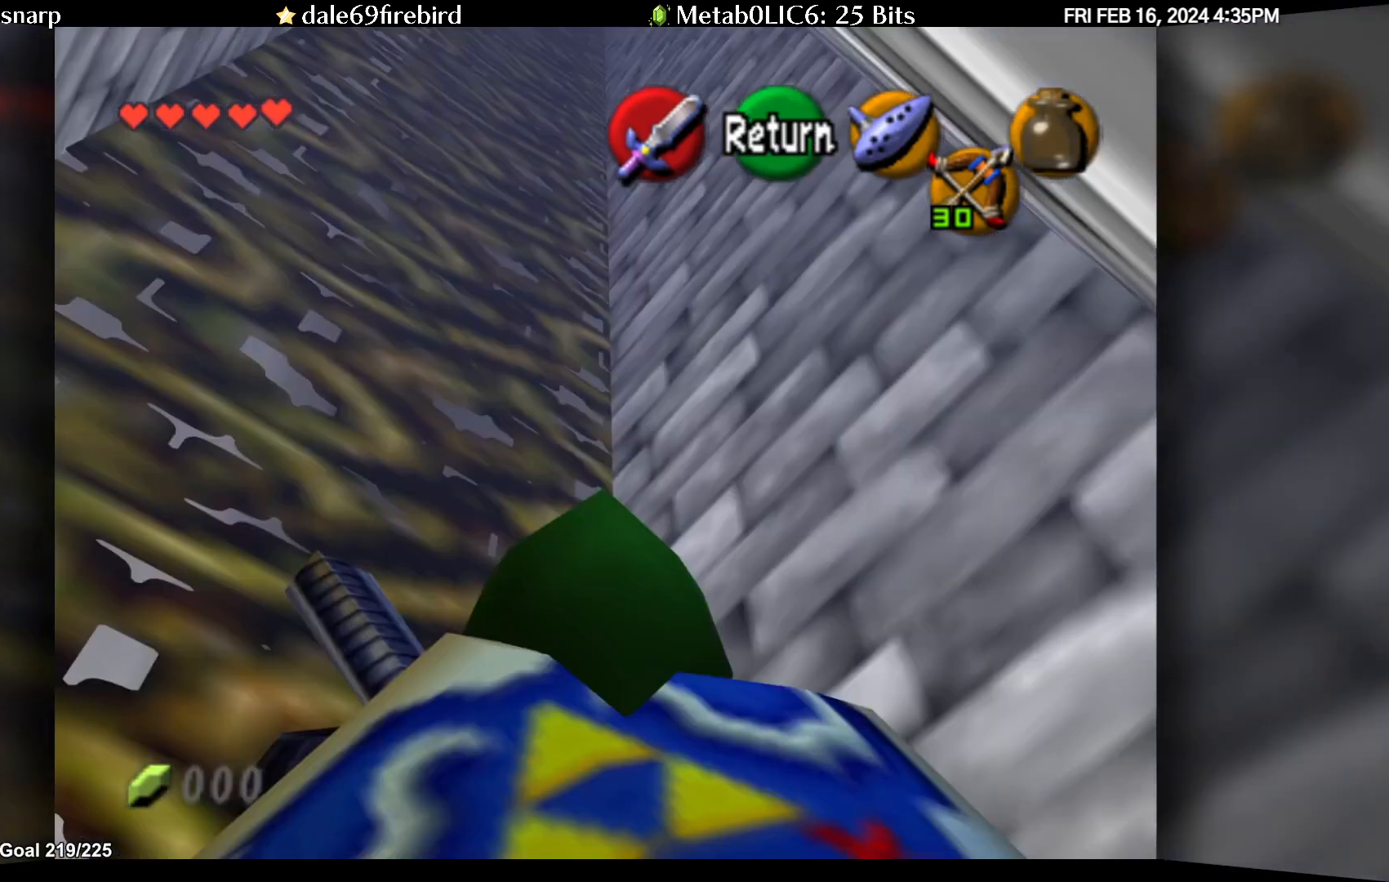
{"buttons": [], "left_stick": "up-left", "events": [[133, "left_stick", "up"], [183, "left_stick", "up-left"]]}
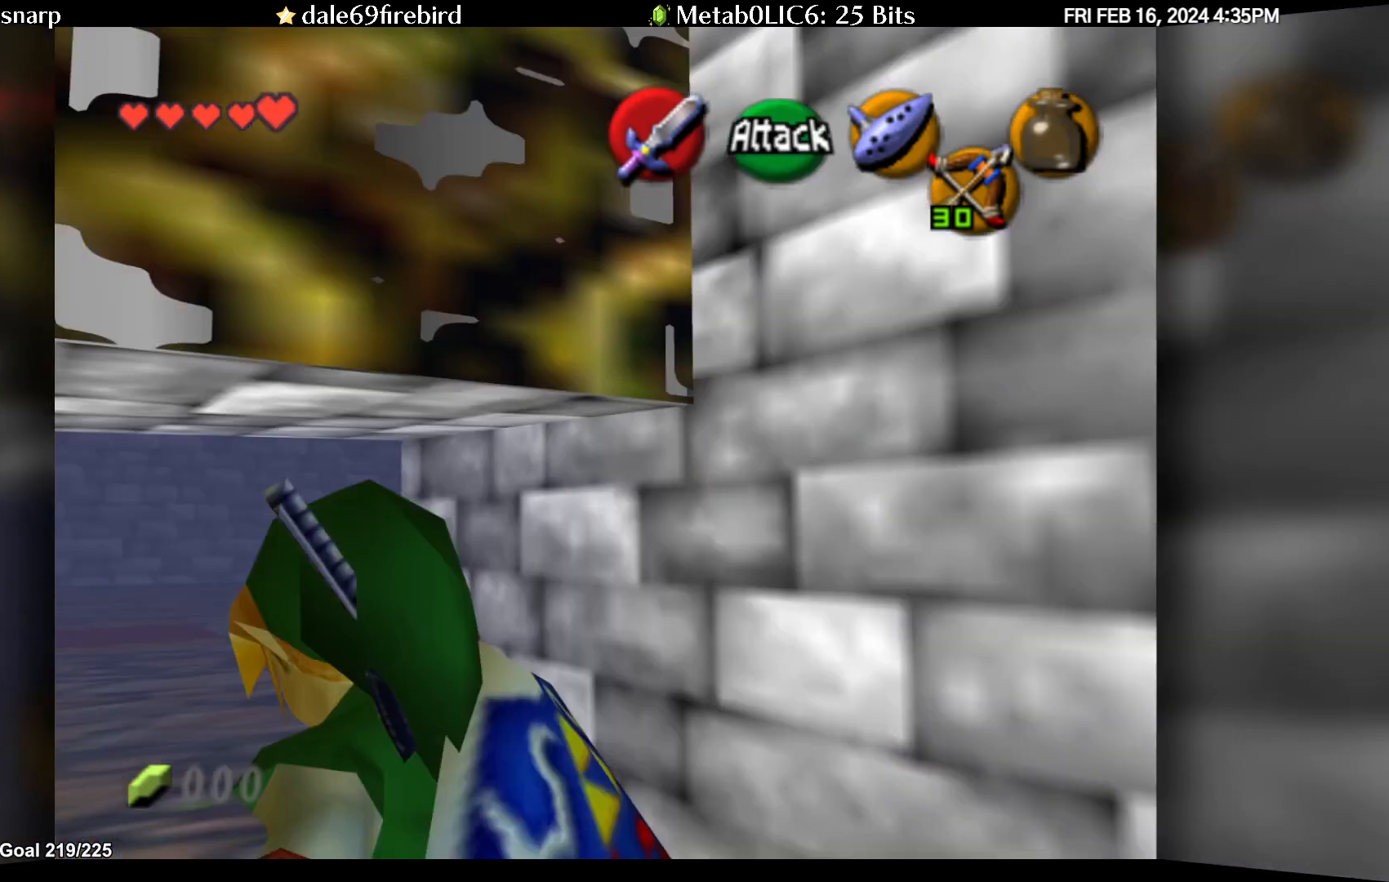
{"buttons": [], "left_stick": "up", "events": [[150, "left_stick", "up"]]}
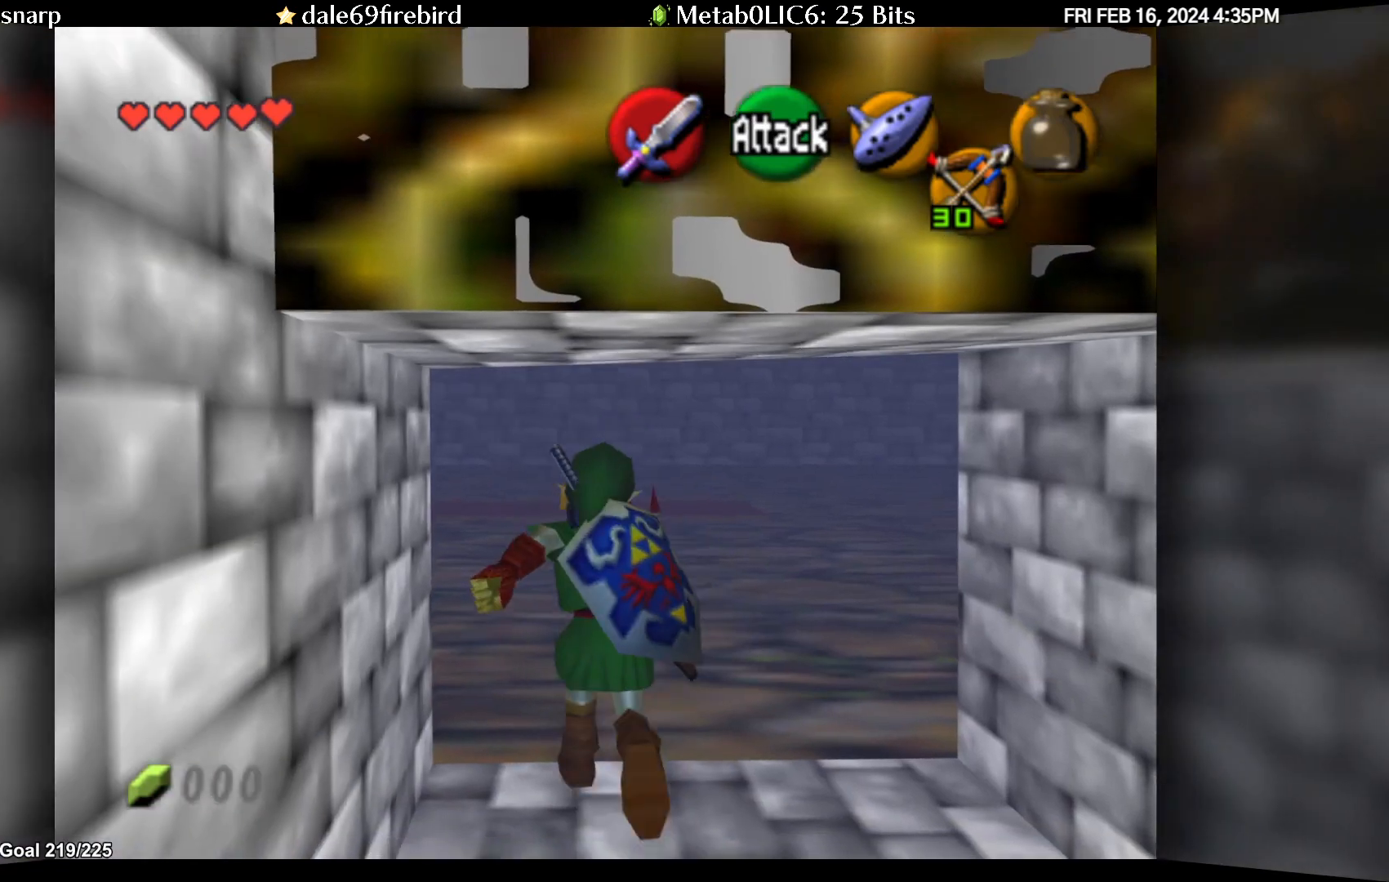
{"buttons": [], "left_stick": "center", "events": [[233, "left_stick", "up-right"], [367, "C_DOWN", "down"], [383, "left_stick", "center"], [483, "C_DOWN", "up"]]}
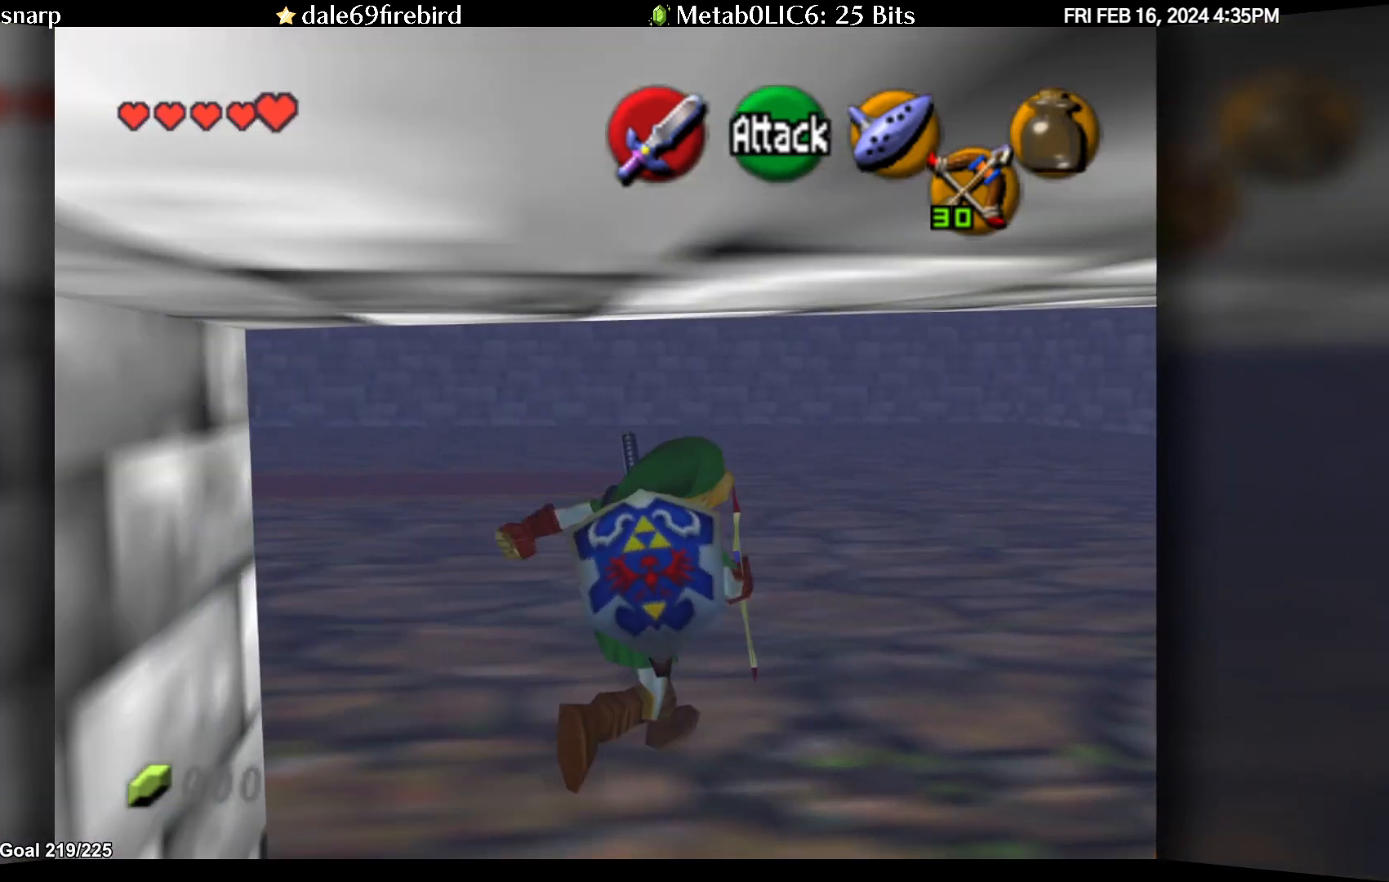
{"buttons": [], "left_stick": "down", "events": [[467, "left_stick", "down"]]}
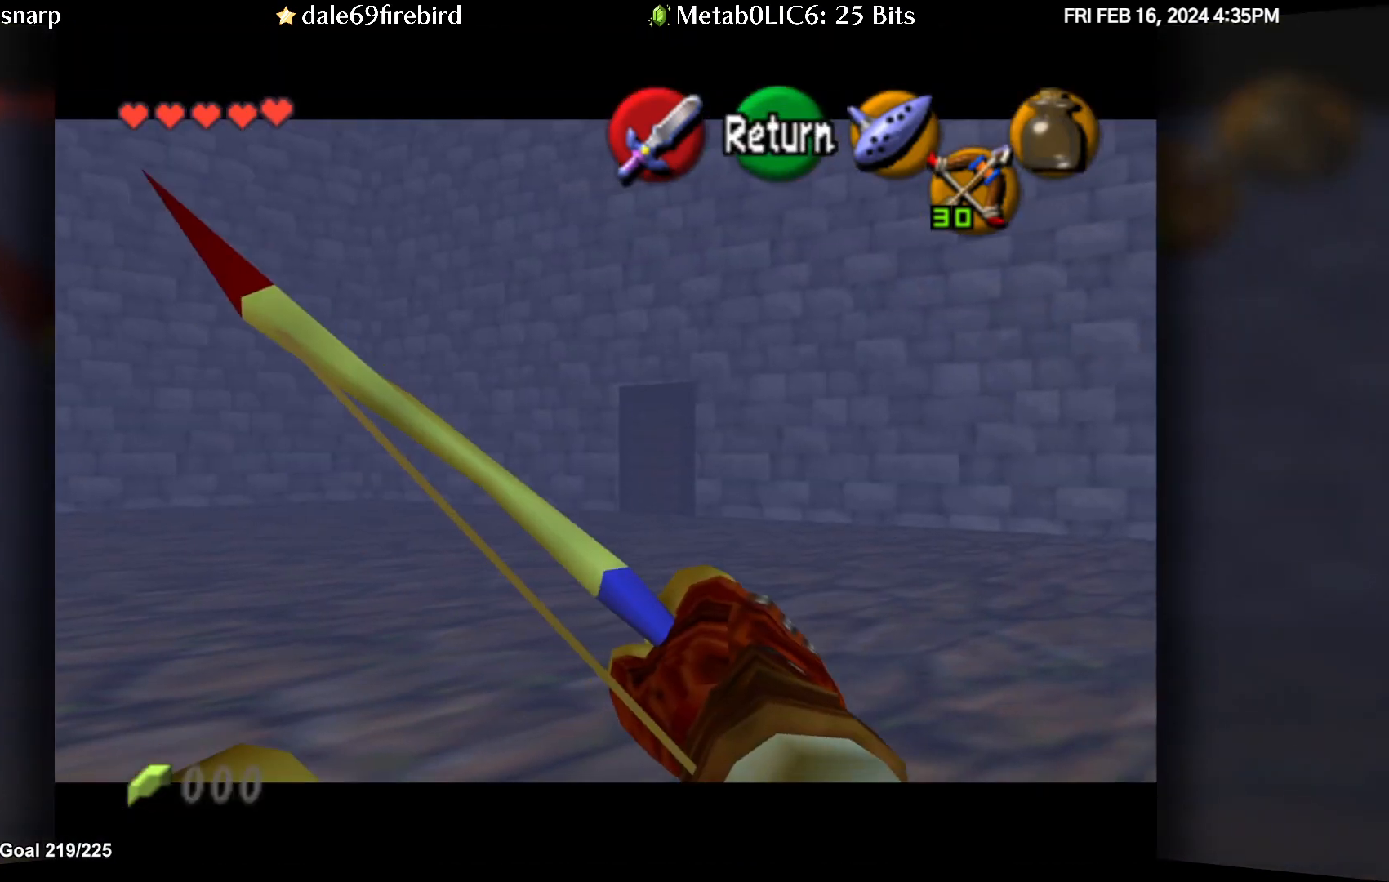
{"buttons": [], "left_stick": "center", "events": [[83, "left_stick", "down-right"], [367, "left_stick", "center"]]}
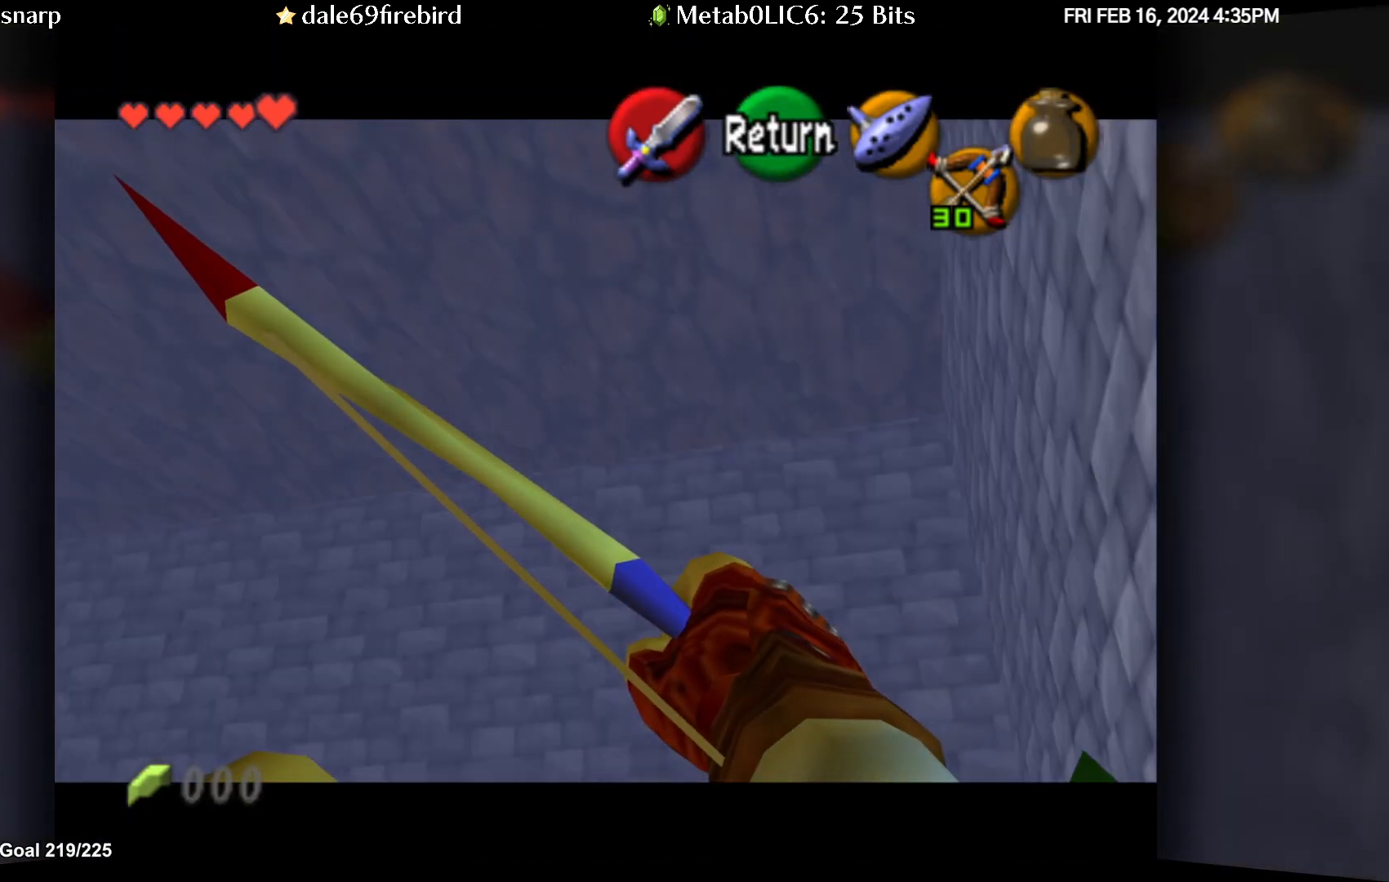
{"buttons": [], "left_stick": "right", "events": [[133, "left_stick", "right"]]}
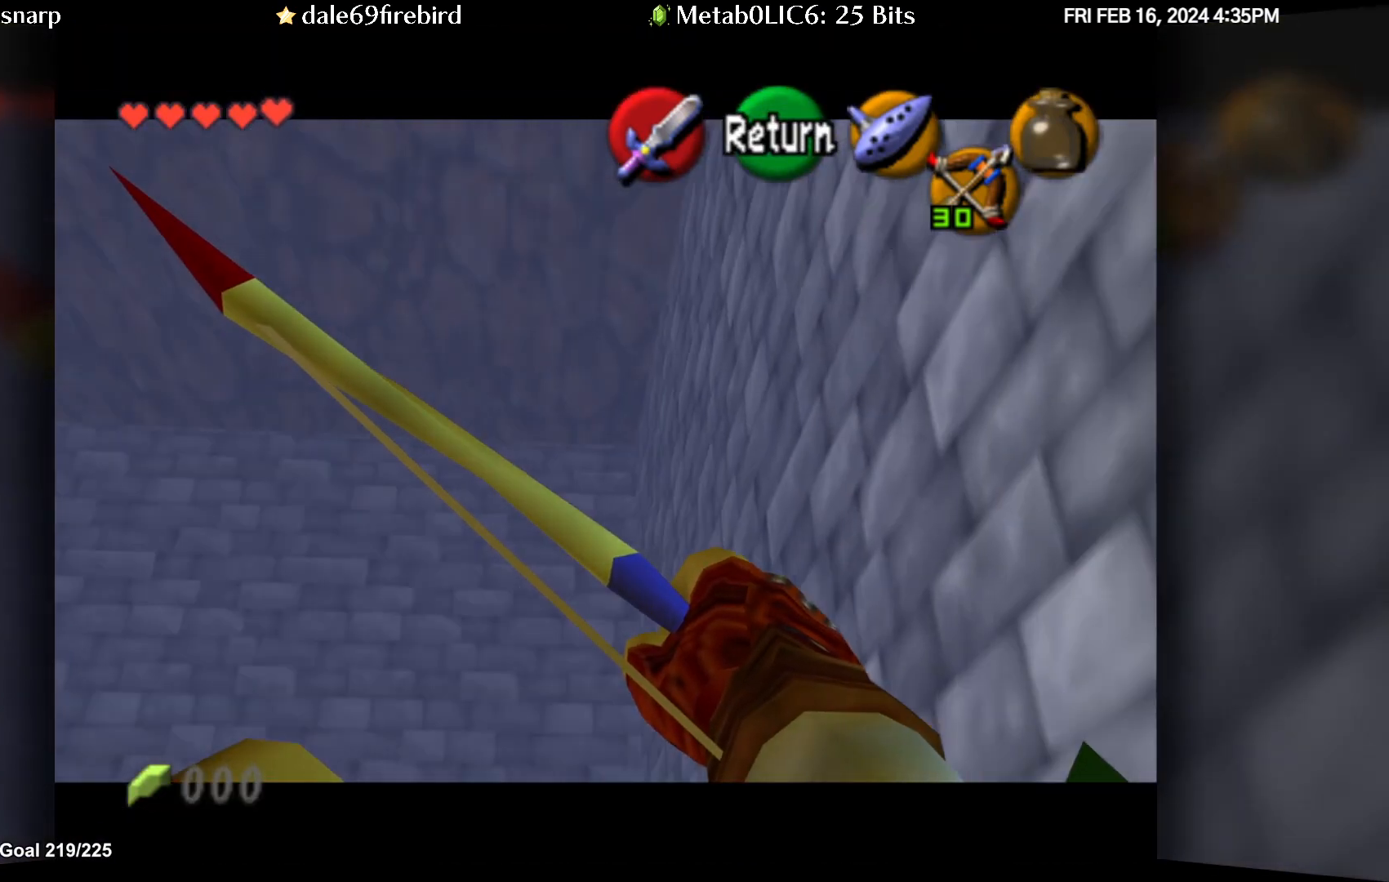
{"buttons": [], "left_stick": "left", "events": [[117, "left_stick", "center"], [450, "left_stick", "left"]]}
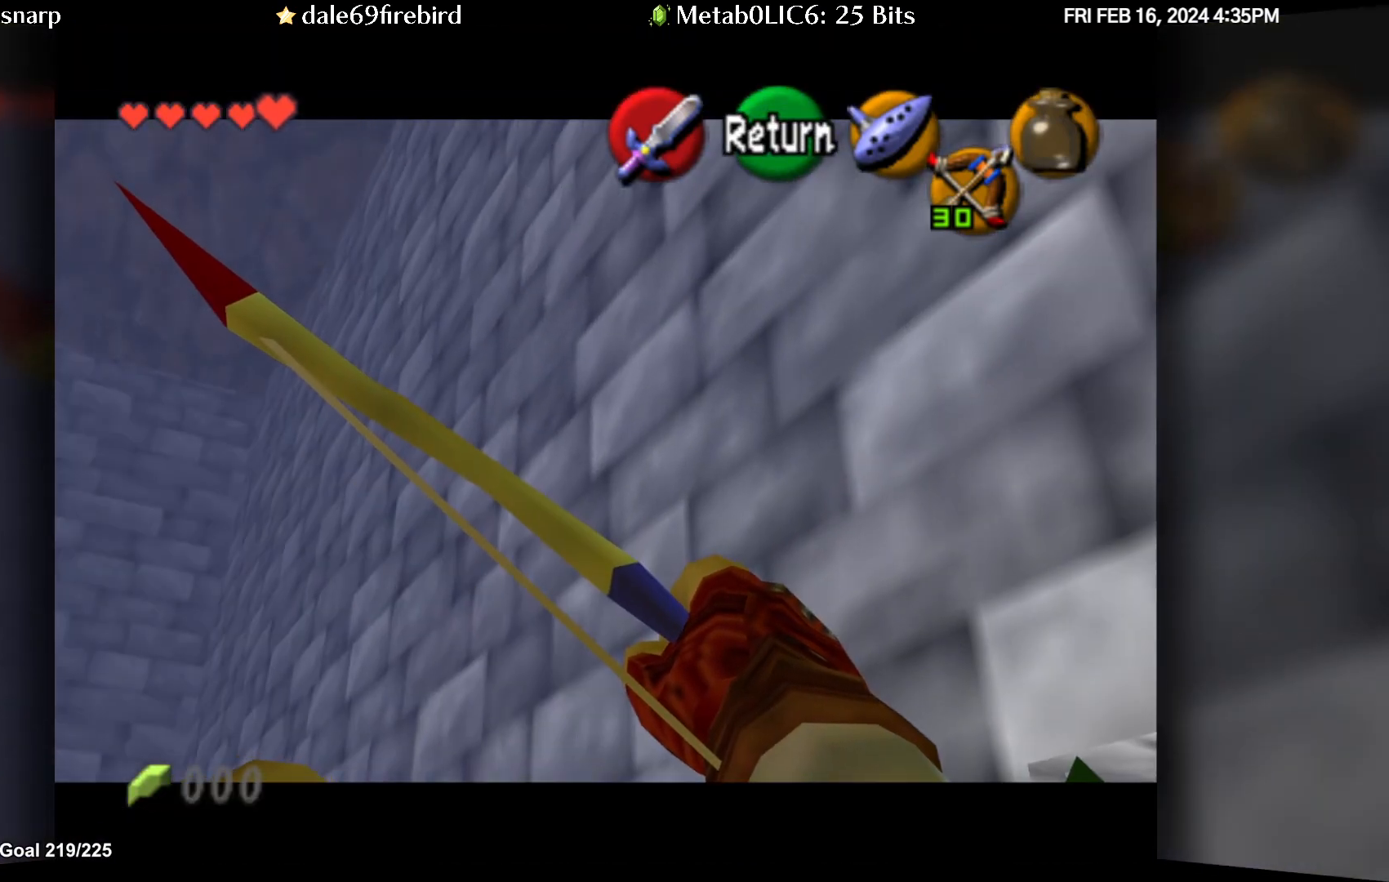
{"buttons": [], "left_stick": "left", "events": []}
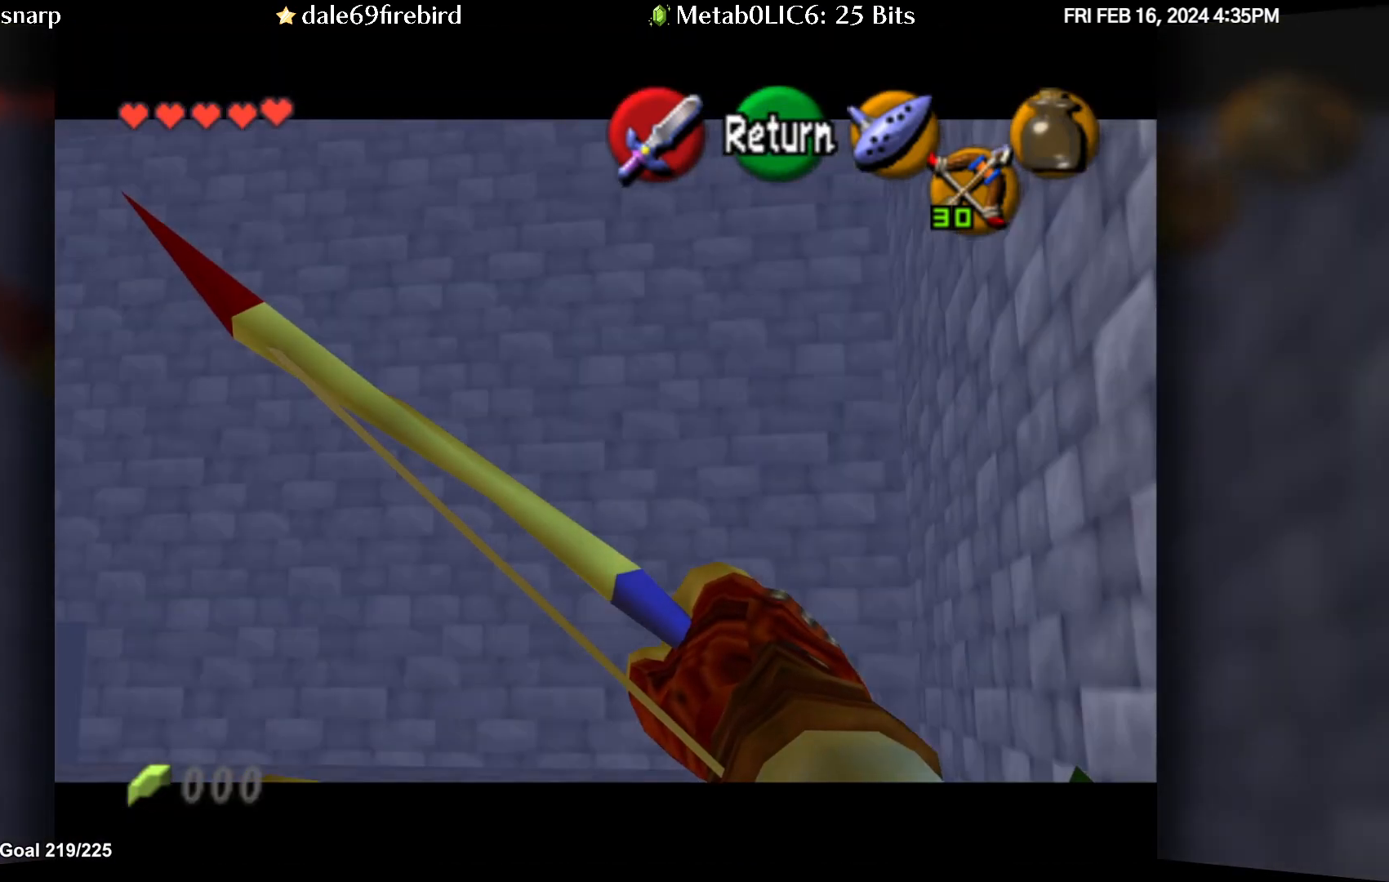
{"buttons": [], "left_stick": "left", "events": []}
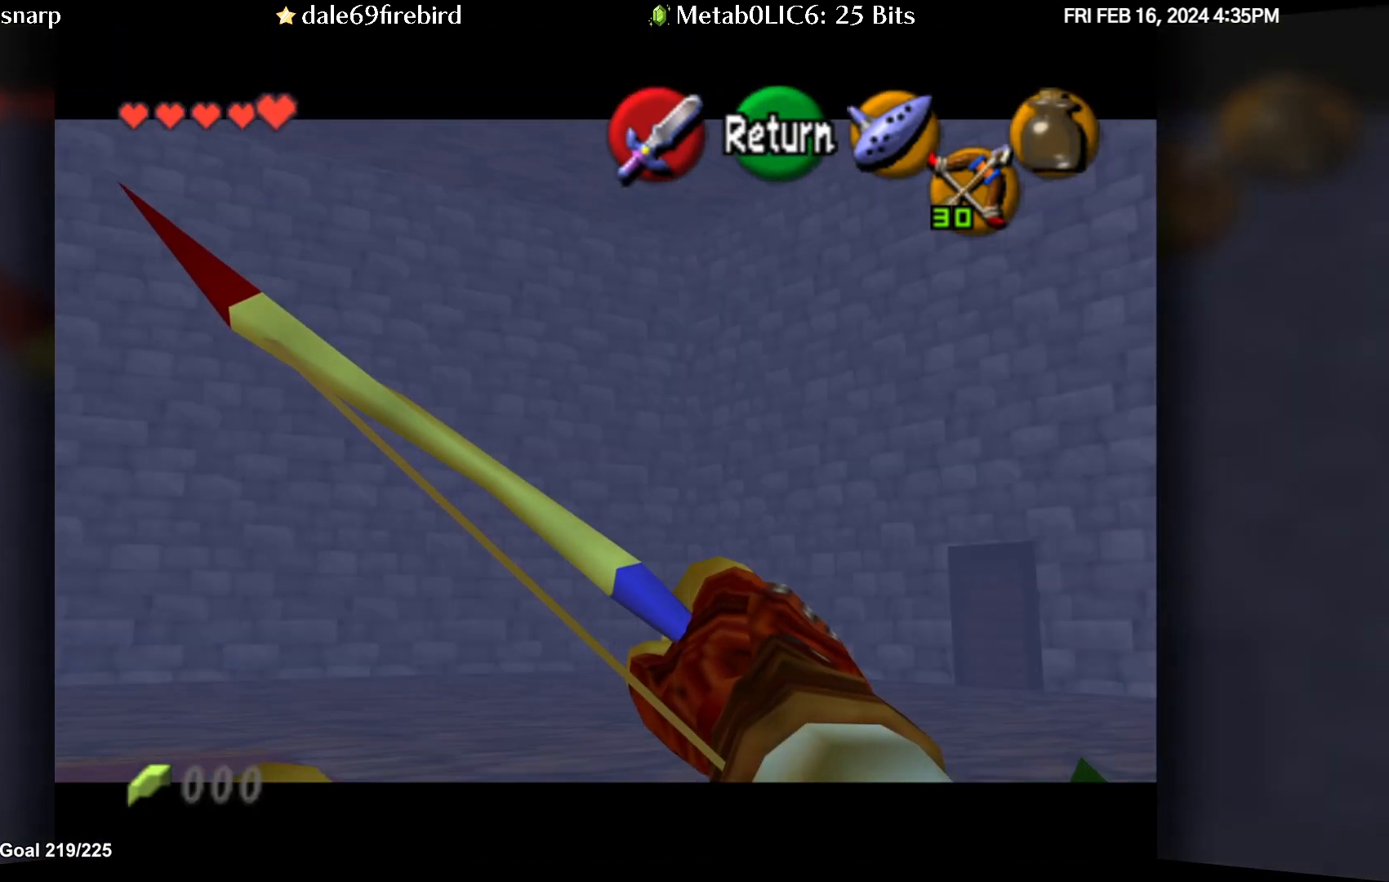
{"buttons": [], "left_stick": "left", "events": []}
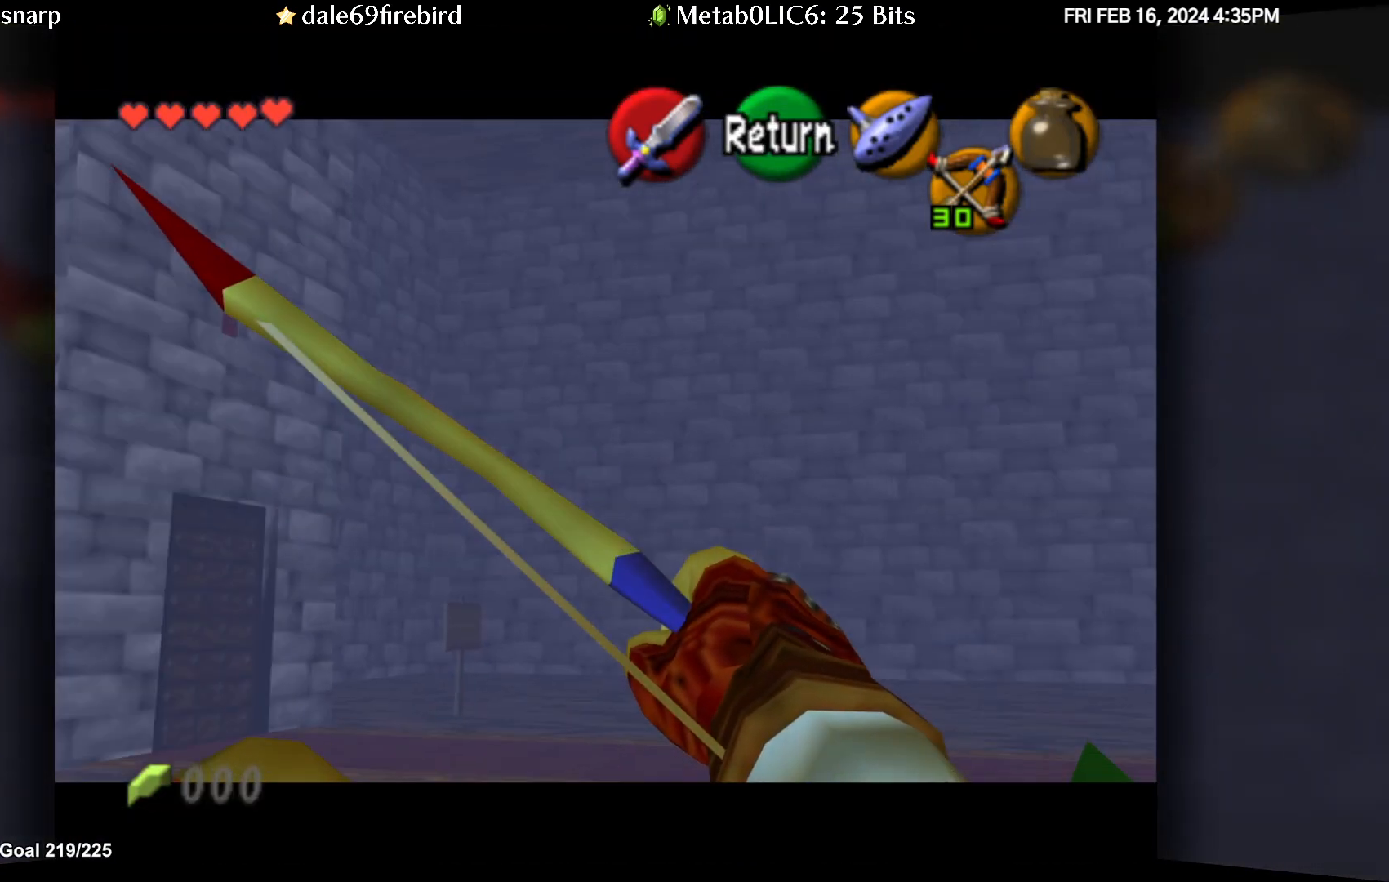
{"buttons": [], "left_stick": "left", "events": [[217, "left_stick", "center"], [417, "left_stick", "left"]]}
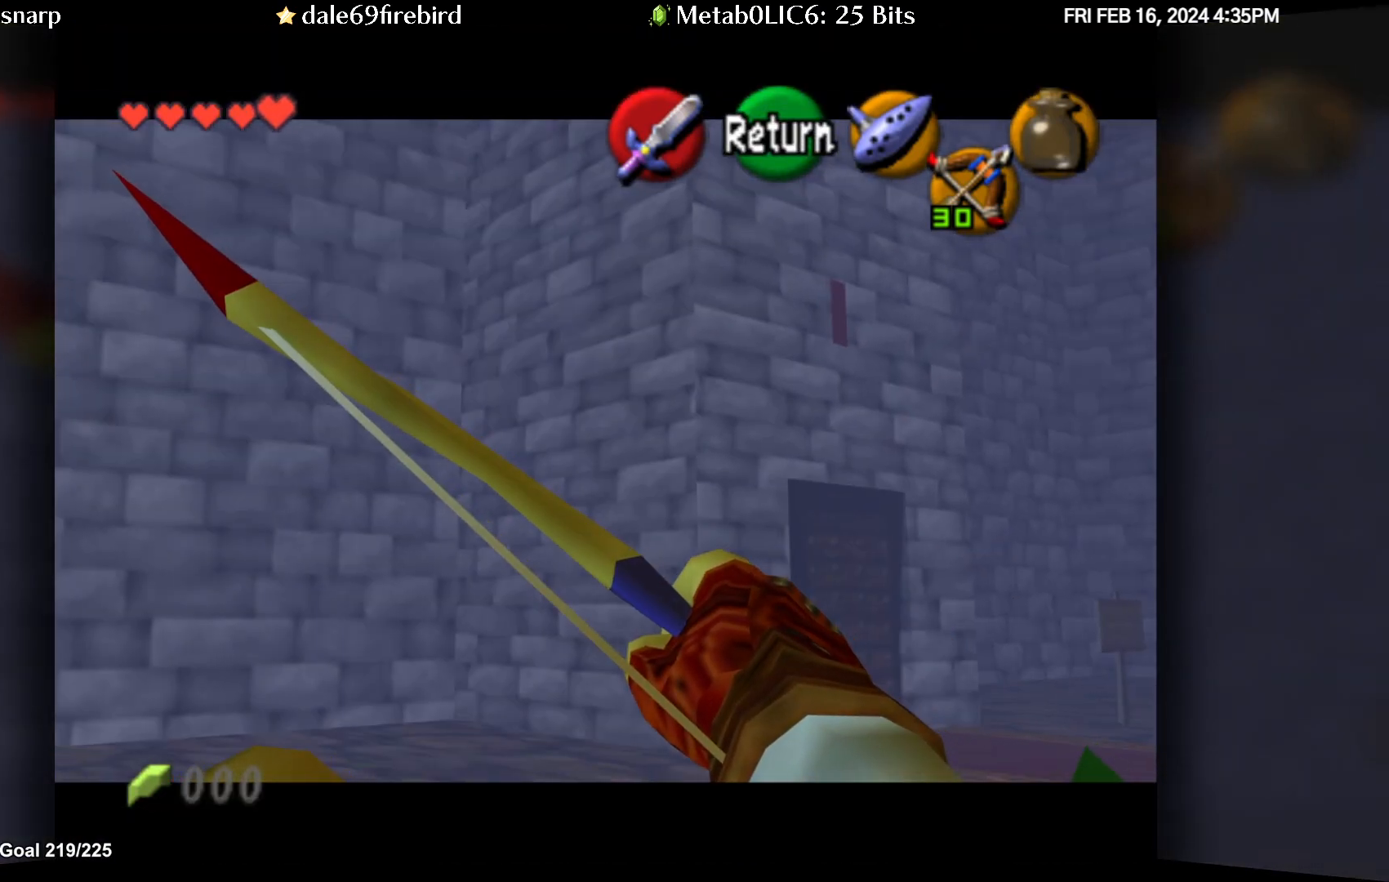
{"buttons": [], "left_stick": "down-left", "events": [[33, "left_stick", "down-left"], [283, "left_stick", "down"], [450, "left_stick", "down-left"]]}
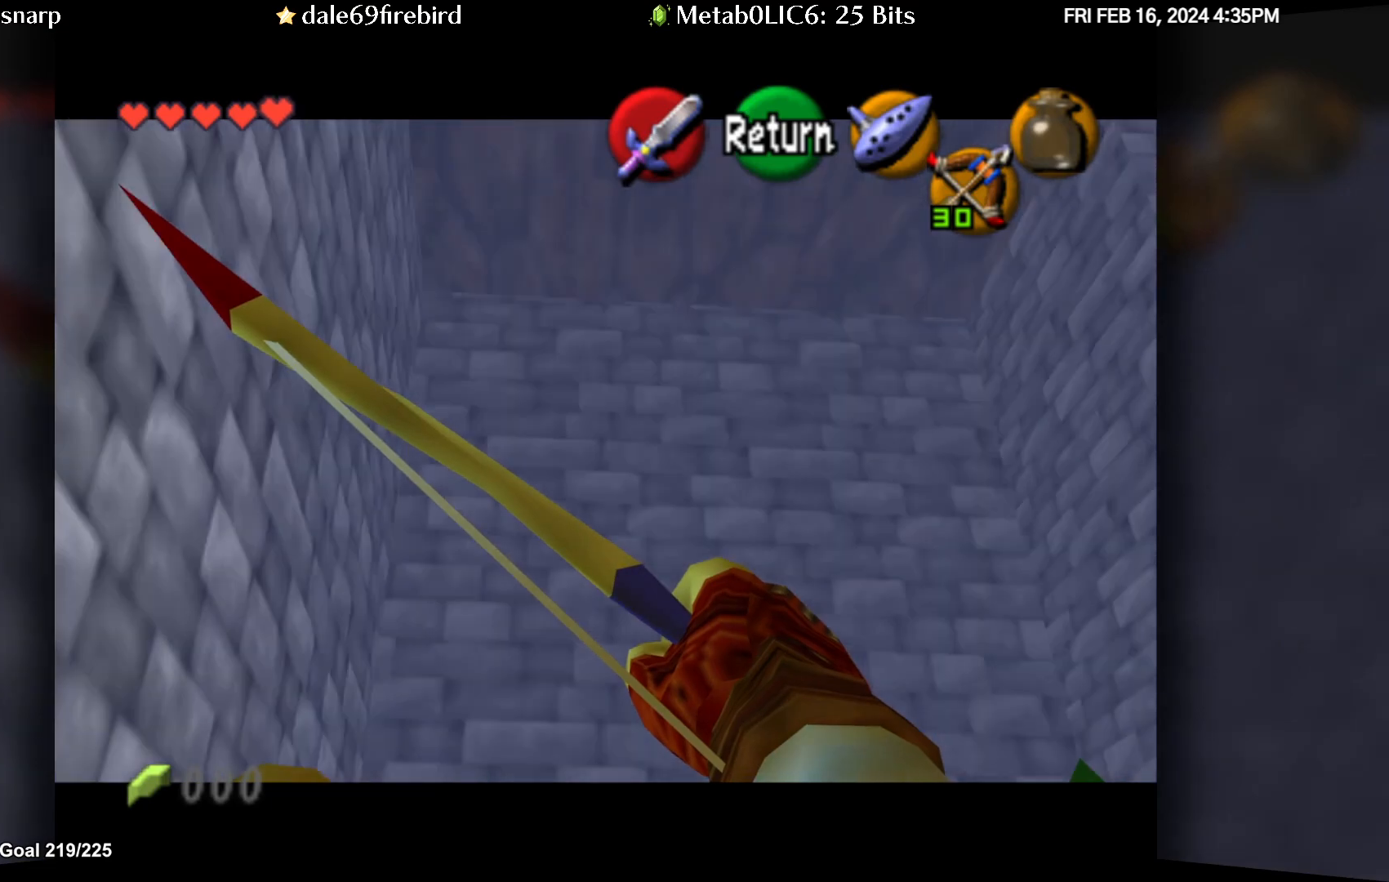
{"buttons": [], "left_stick": "left", "events": [[133, "left_stick", "center"], [267, "A", "down"], [367, "A", "up"], [400, "left_stick", "left"]]}
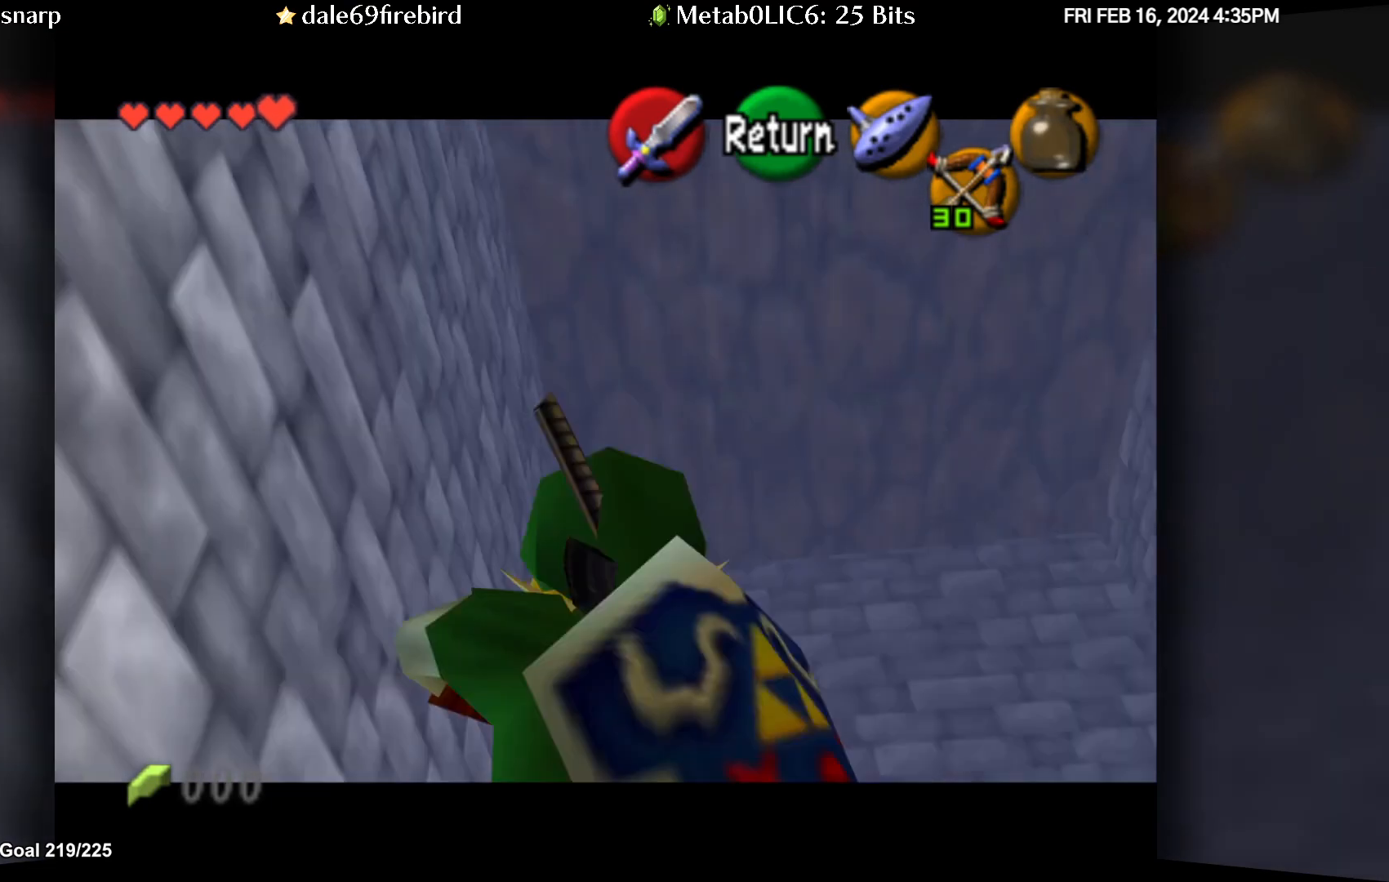
{"buttons": [], "left_stick": "up-left", "events": [[400, "left_stick", "up-left"]]}
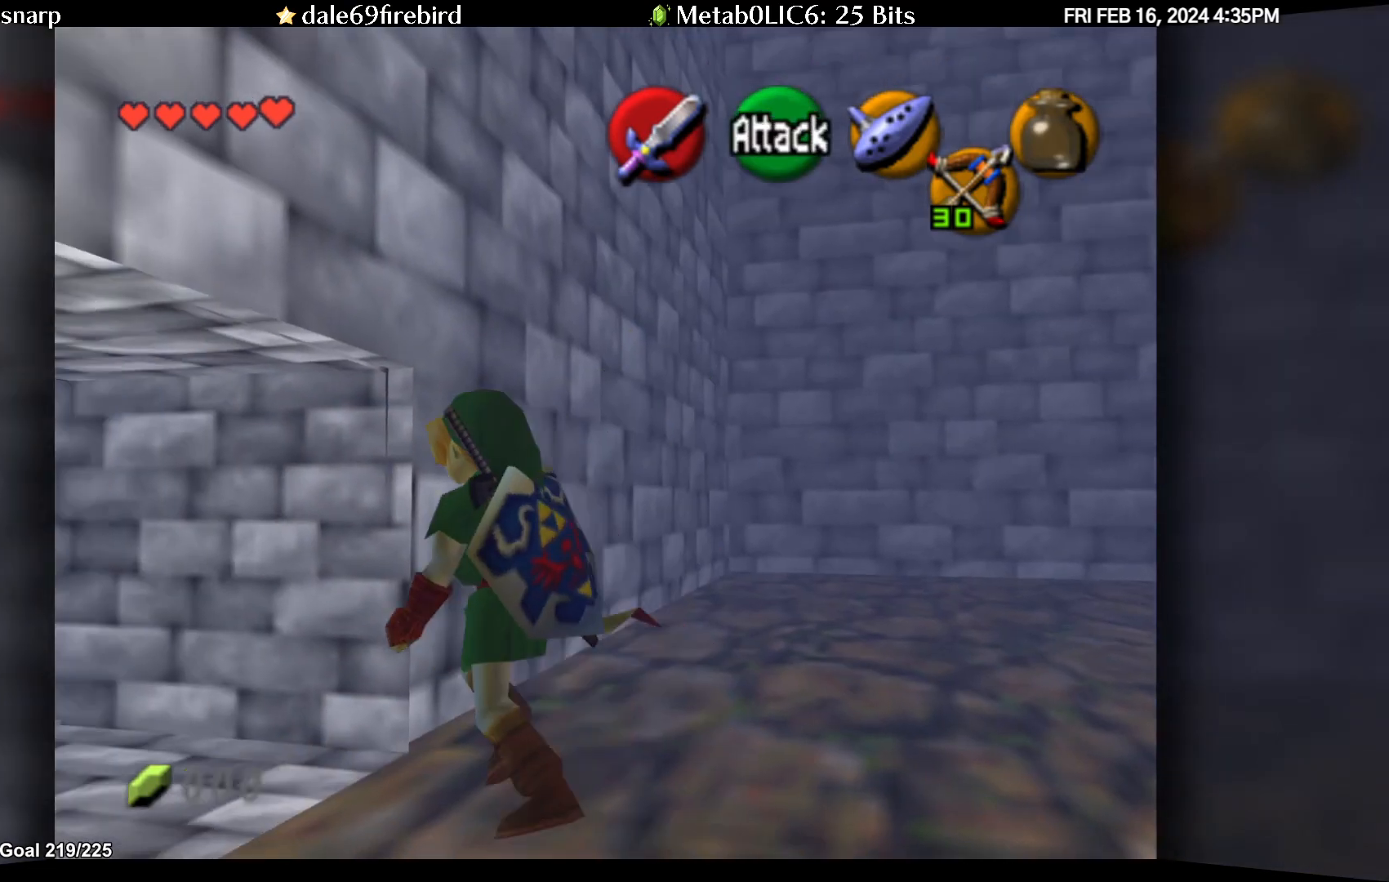
{"buttons": [], "left_stick": "up", "events": [[383, "left_stick", "up"]]}
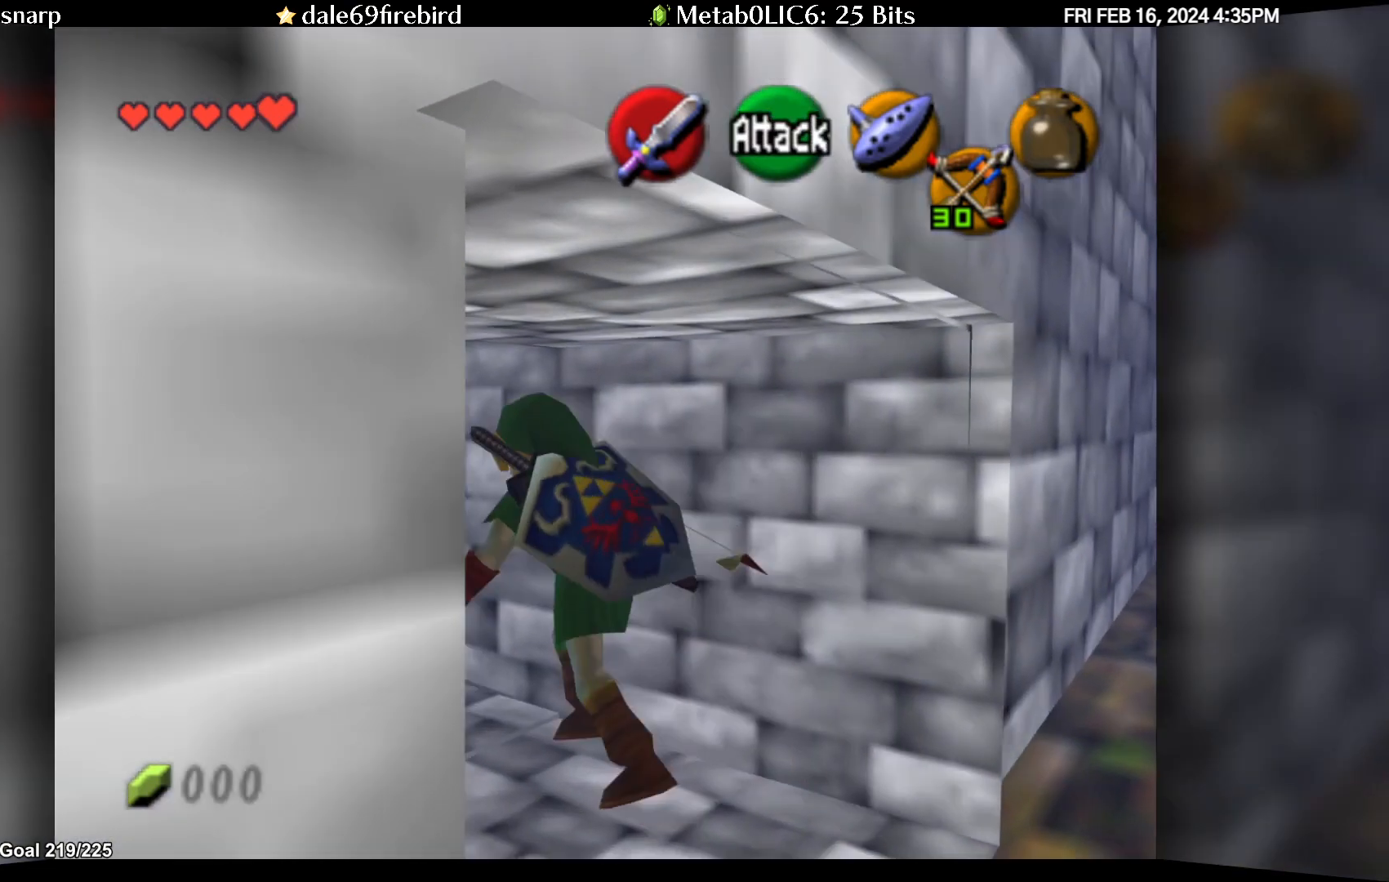
{"buttons": [], "left_stick": "center", "events": [[117, "left_stick", "up-right"], [283, "left_stick", "center"]]}
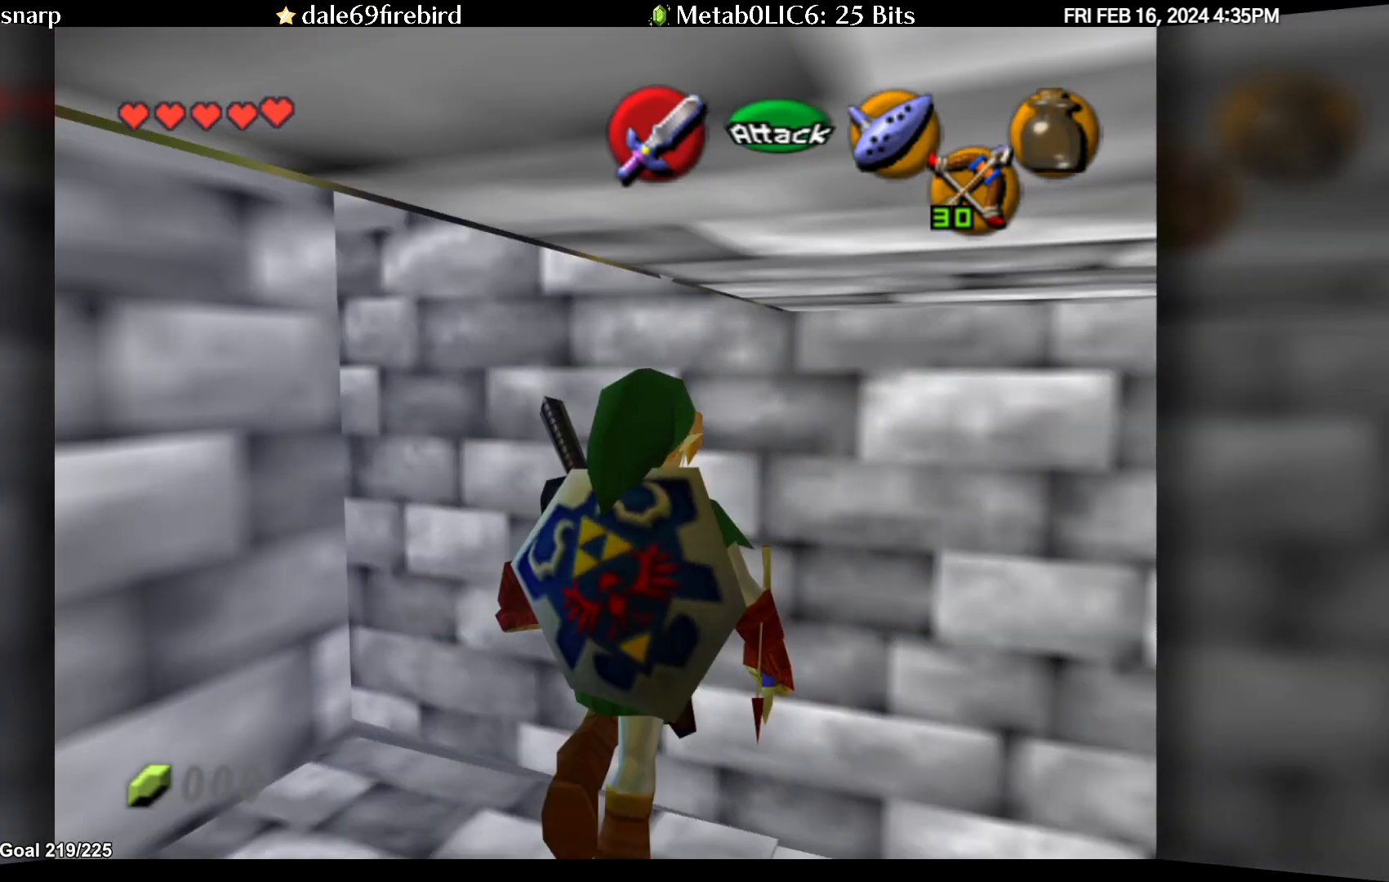
{"buttons": [], "left_stick": "center", "events": []}
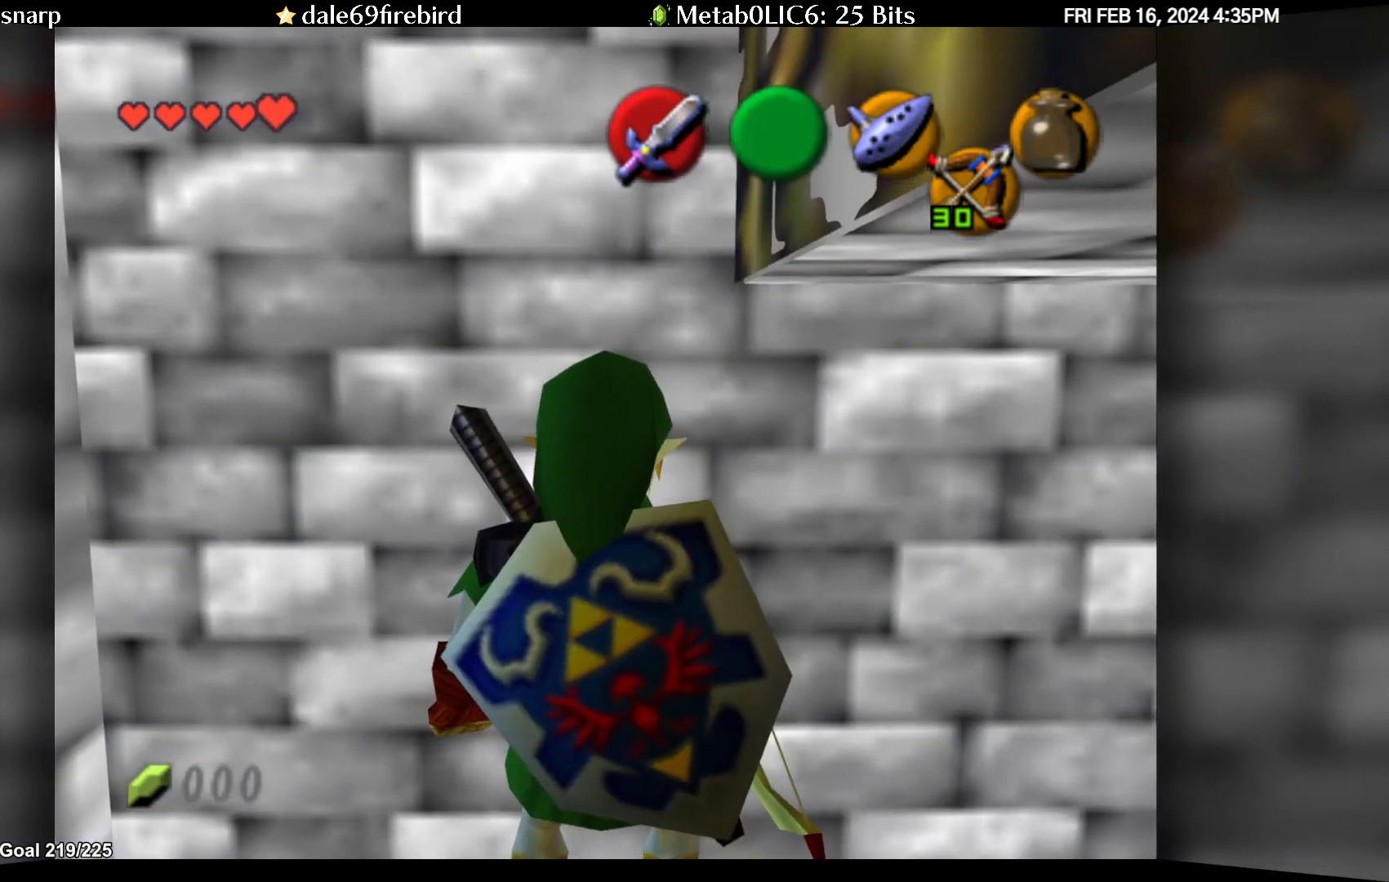
{"buttons": [], "left_stick": "center", "events": [[167, "left_stick", "right"], [267, "left_stick", "center"]]}
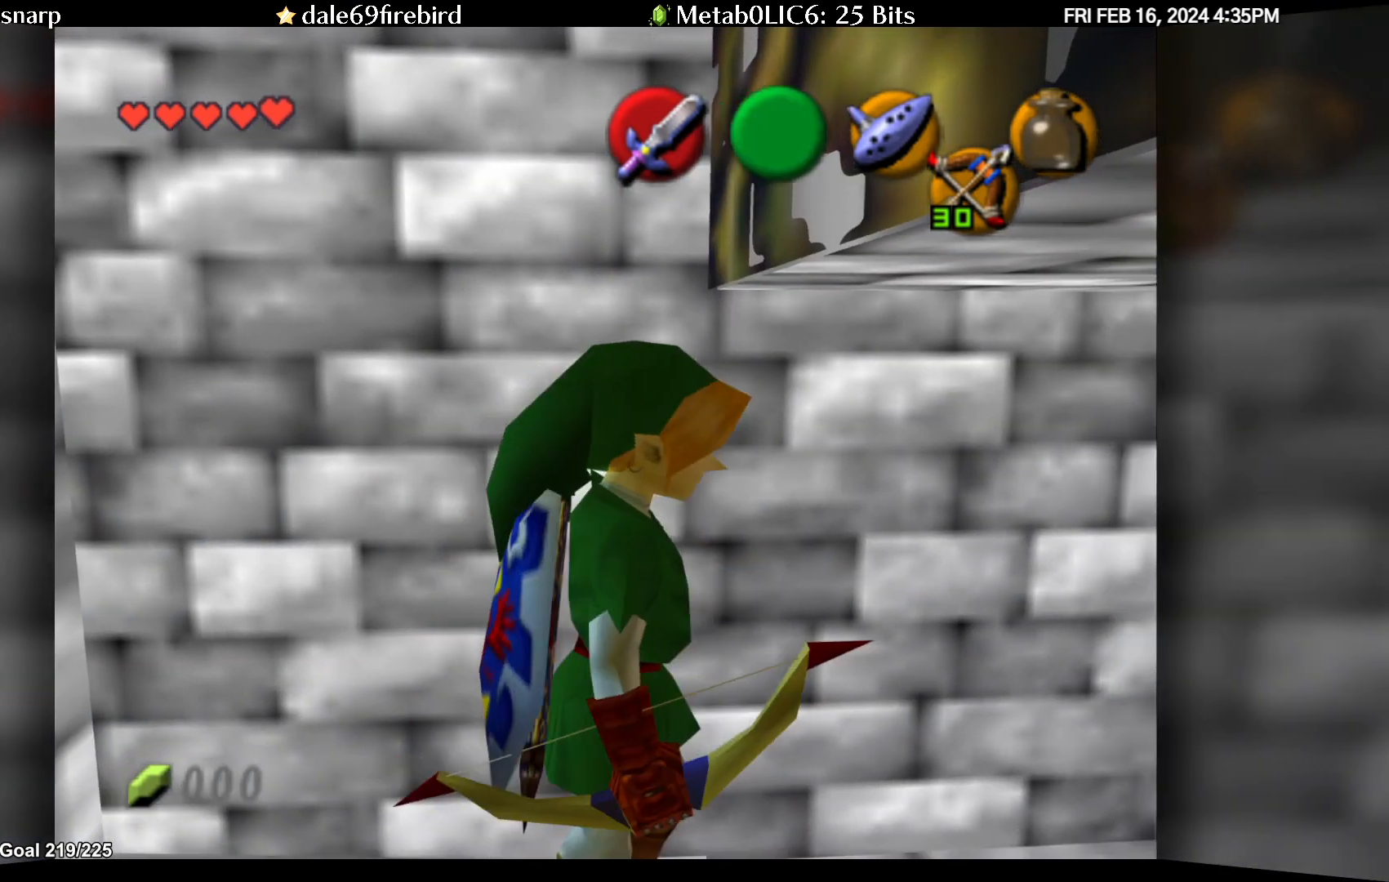
{"buttons": [], "left_stick": "down", "events": [[333, "left_stick", "down"]]}
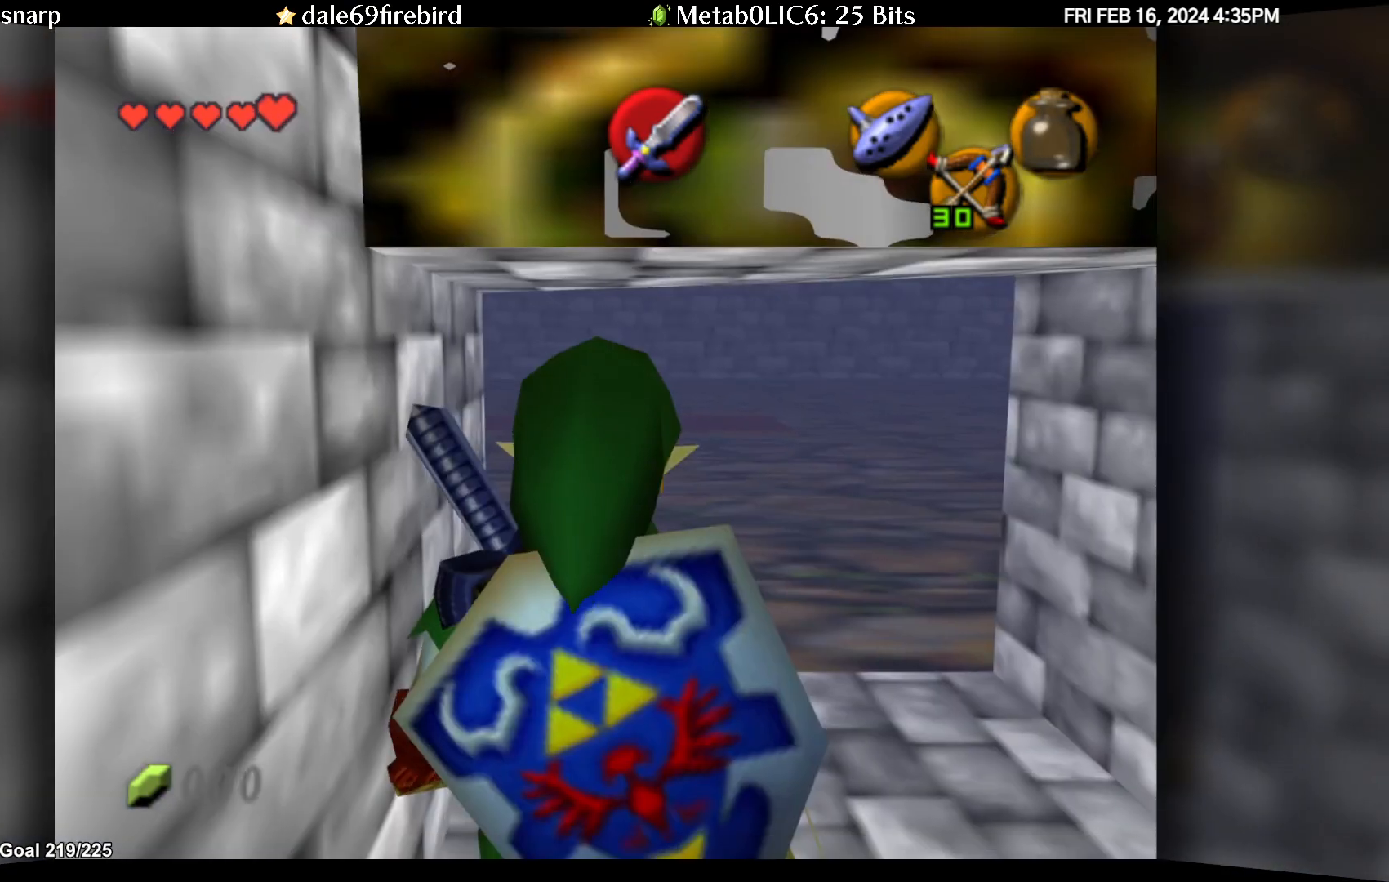
{"buttons": [], "left_stick": "center", "events": [[183, "left_stick", "center"], [350, "left_stick", "up"], [467, "left_stick", "center"]]}
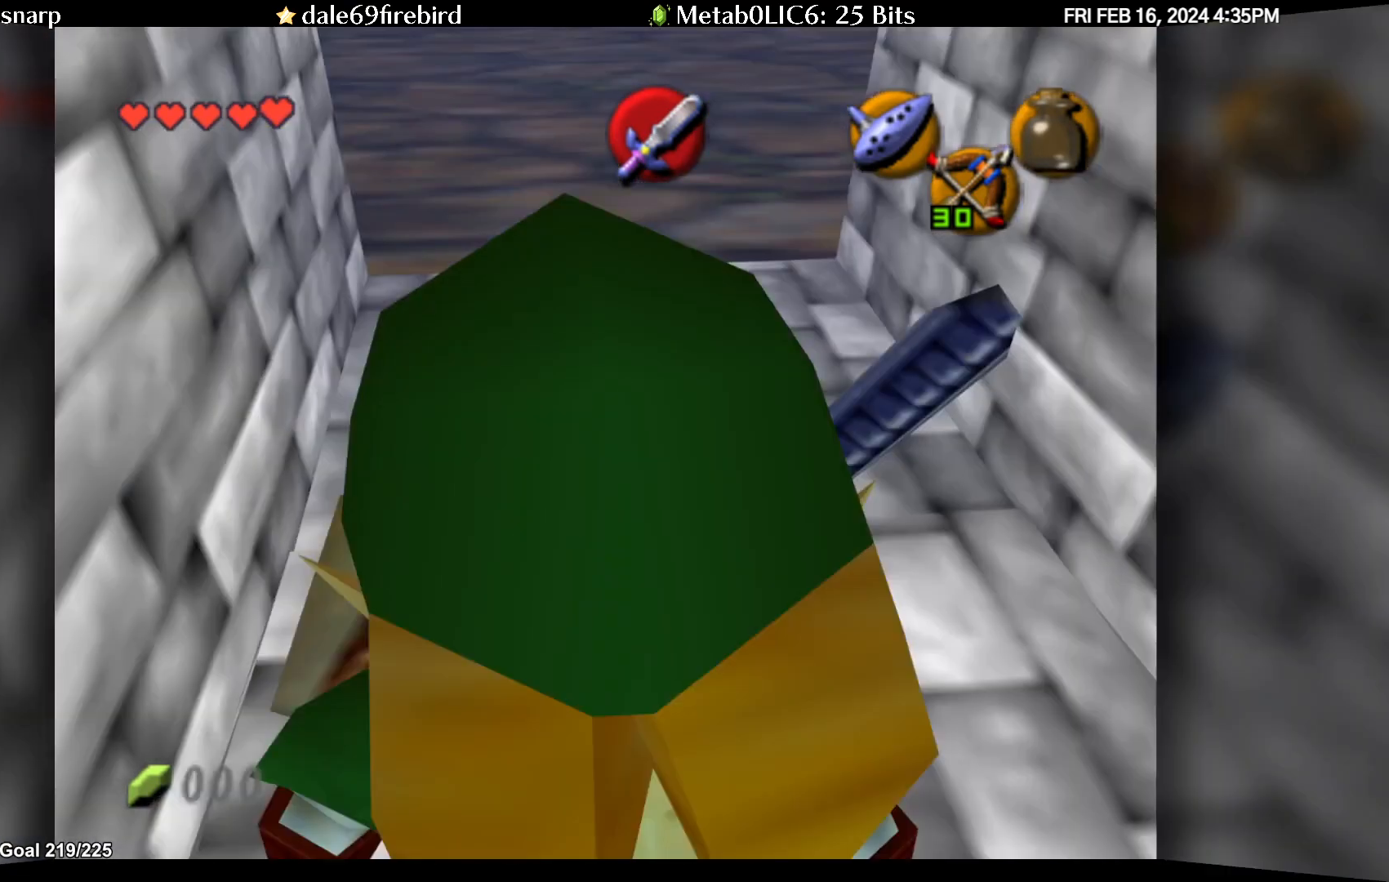
{"buttons": [], "left_stick": "center", "events": []}